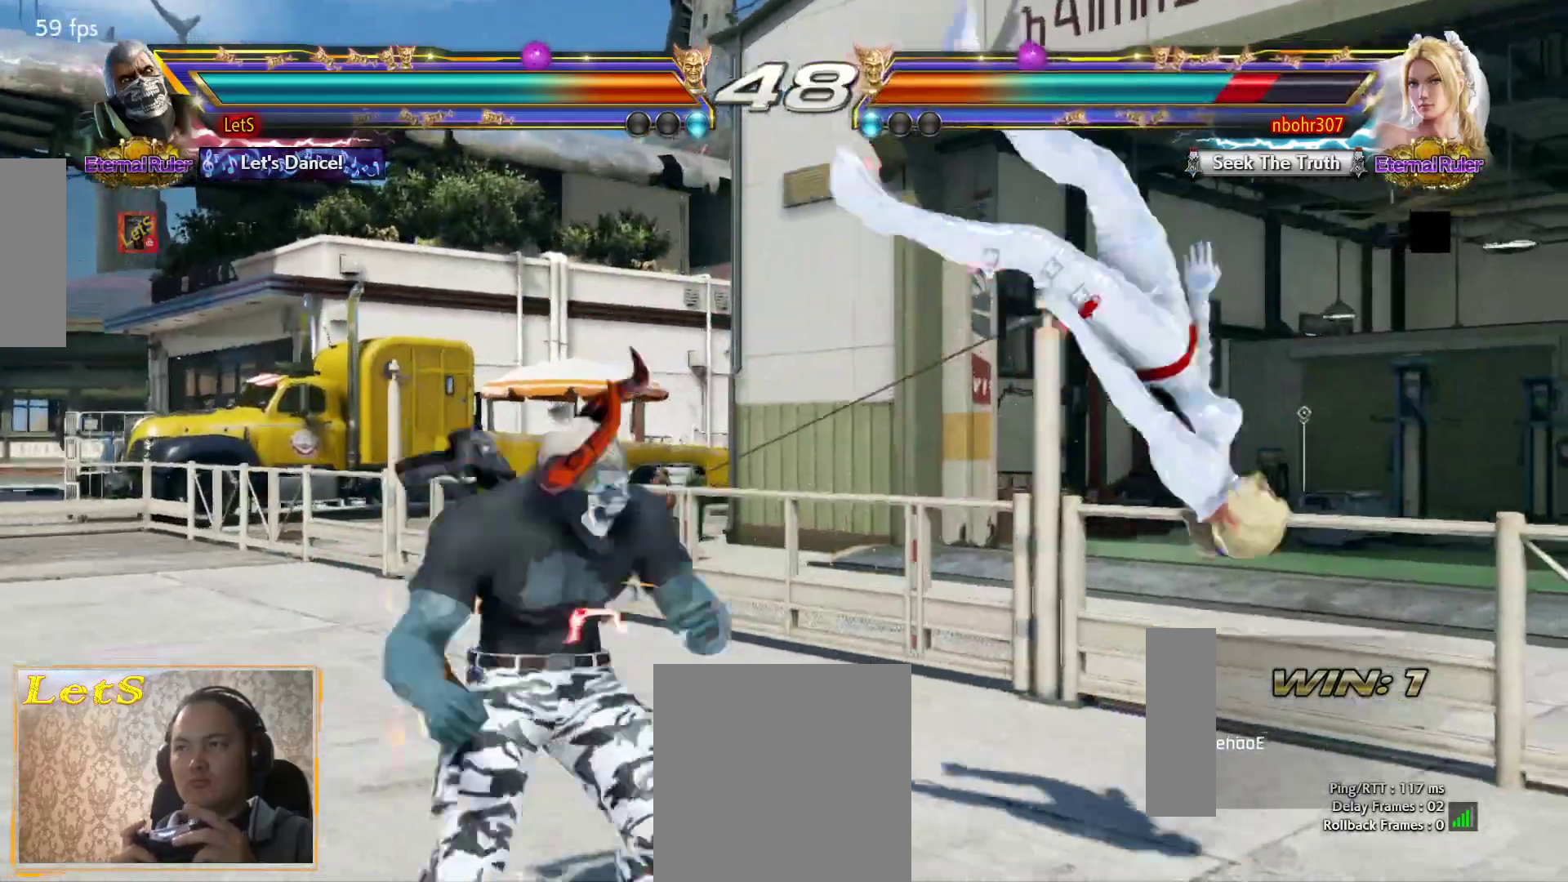
Gameplay with a controller (PlayStation layout); each line is a JSON object with the inputs held at the frame after it. "events" lists button and stick changes between this image and that frame as [ms after this image, input, new state], when the widget could be followed in between.
{"buttons": [], "left_stick": "center", "right_stick": "center", "events": [[67, "DPAD_RIGHT", "up"], [133, "DPAD_DOWN", "down"], [167, "CROSS", "down"], [167, "DPAD_DOWN", "up"], [167, "DPAD_RIGHT", "down"], [200, "DPAD_RIGHT", "up"], [267, "CROSS", "up"], [333, "CIRCLE", "down"], [400, "CIRCLE", "up"], [433, "CIRCLE", "down"], [500, "CIRCLE", "up"]]}
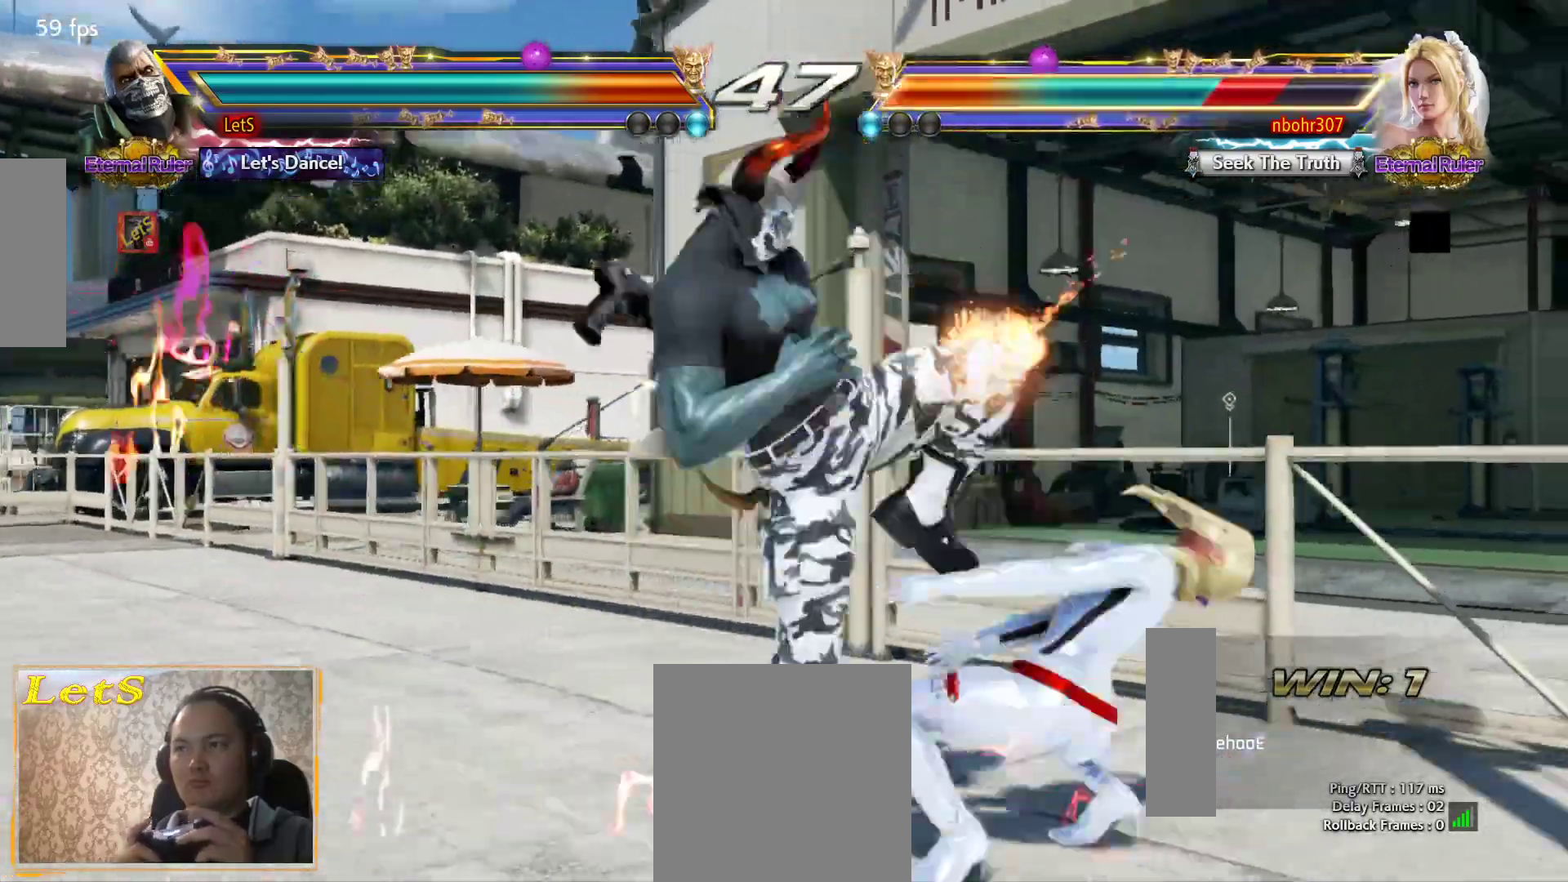
{"buttons": [], "left_stick": "center", "right_stick": "center"}
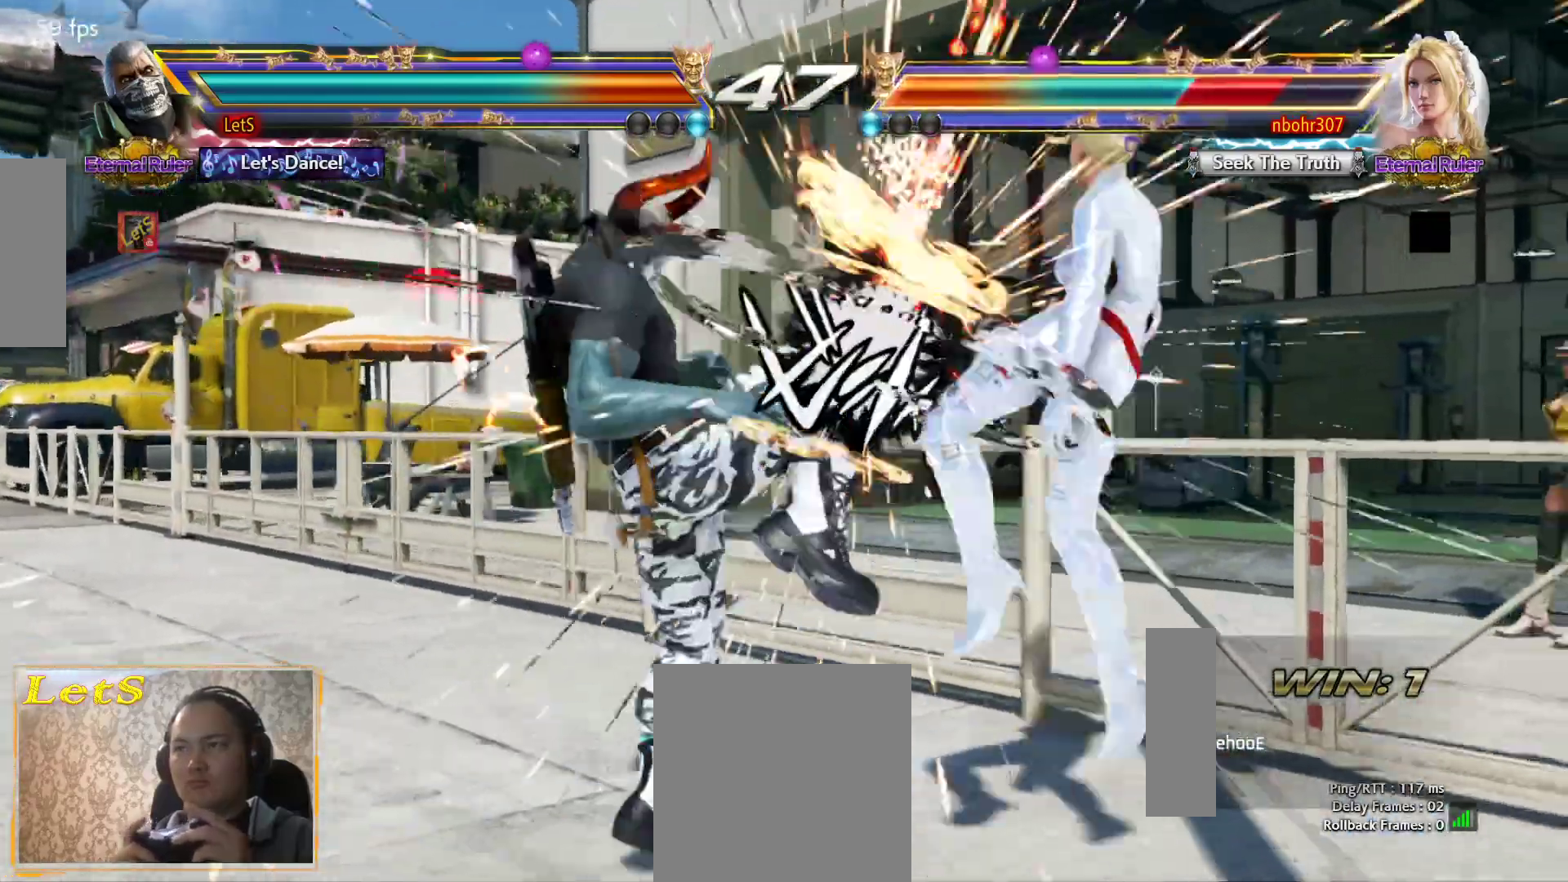
{"buttons": ["SQUARE"], "left_stick": "center", "right_stick": "center", "events": [[200, "DPAD_RIGHT", "down"], [267, "DPAD_RIGHT", "up"], [333, "DPAD_RIGHT", "down"], [467, "SQUARE", "down"], [500, "DPAD_RIGHT", "up"]]}
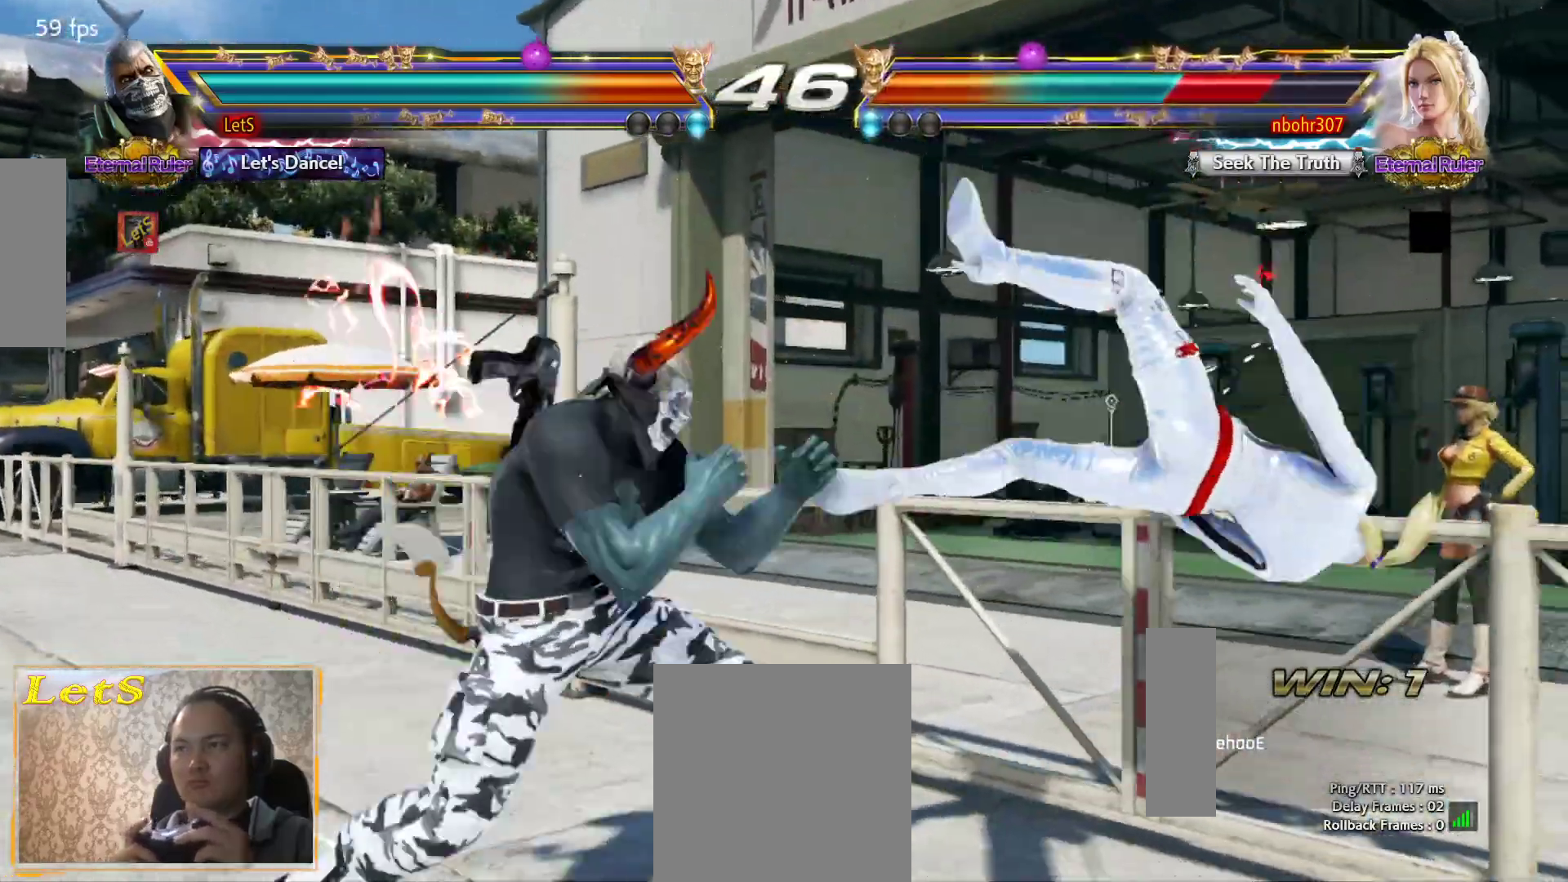
{"buttons": [], "left_stick": "center", "right_stick": "center", "events": [[33, "TRIANGLE", "down"], [100, "SQUARE", "up"], [200, "TRIANGLE", "up"]]}
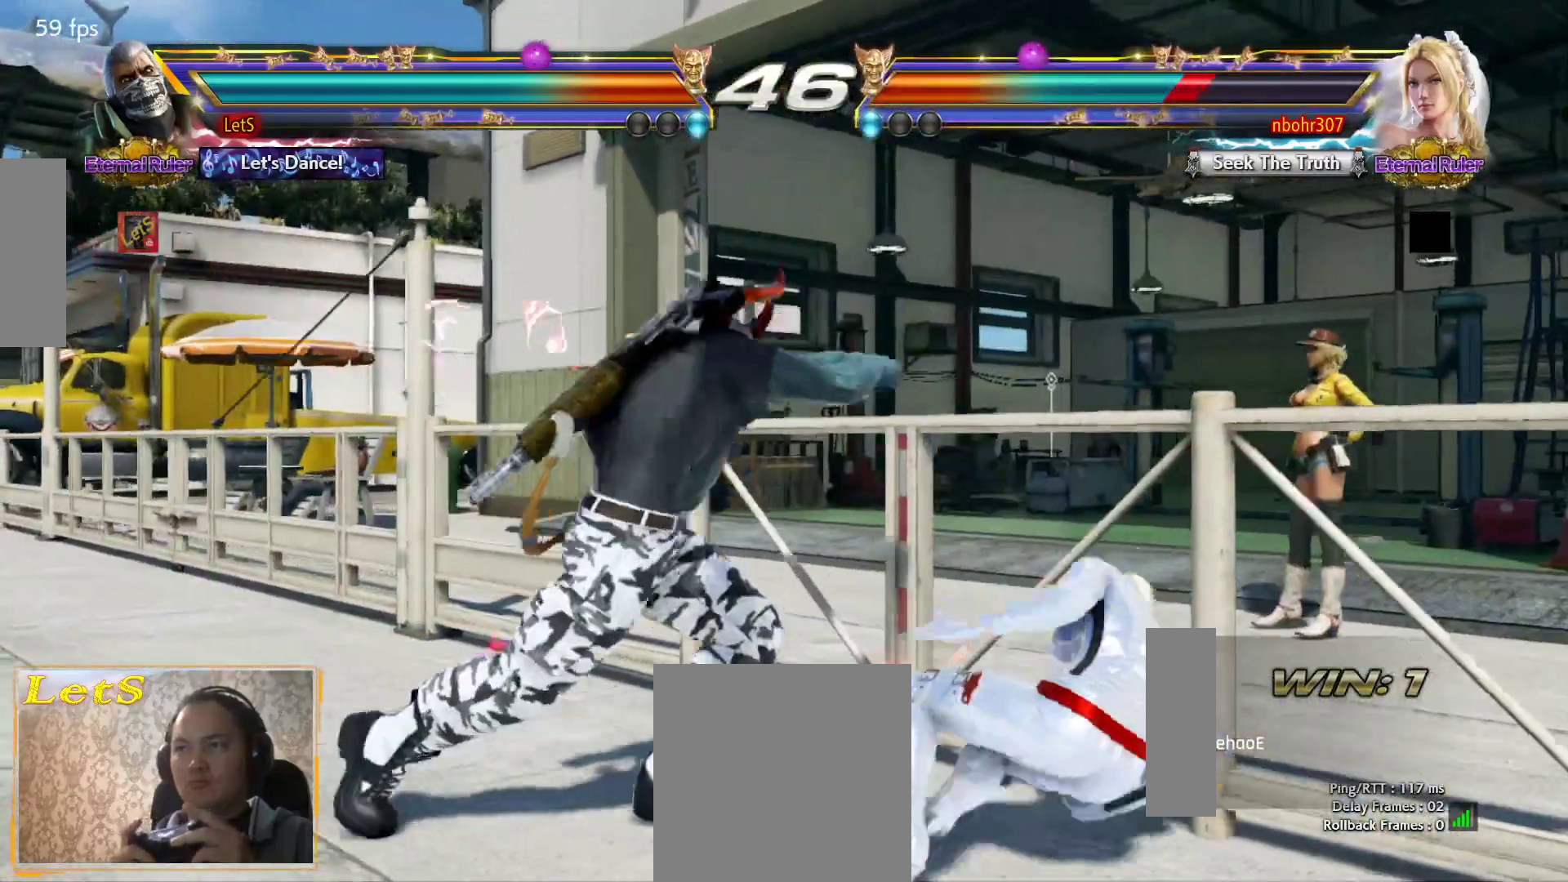
{"buttons": ["DPAD_LEFT"], "left_stick": "center", "right_stick": "center", "events": [[467, "DPAD_LEFT", "down"]]}
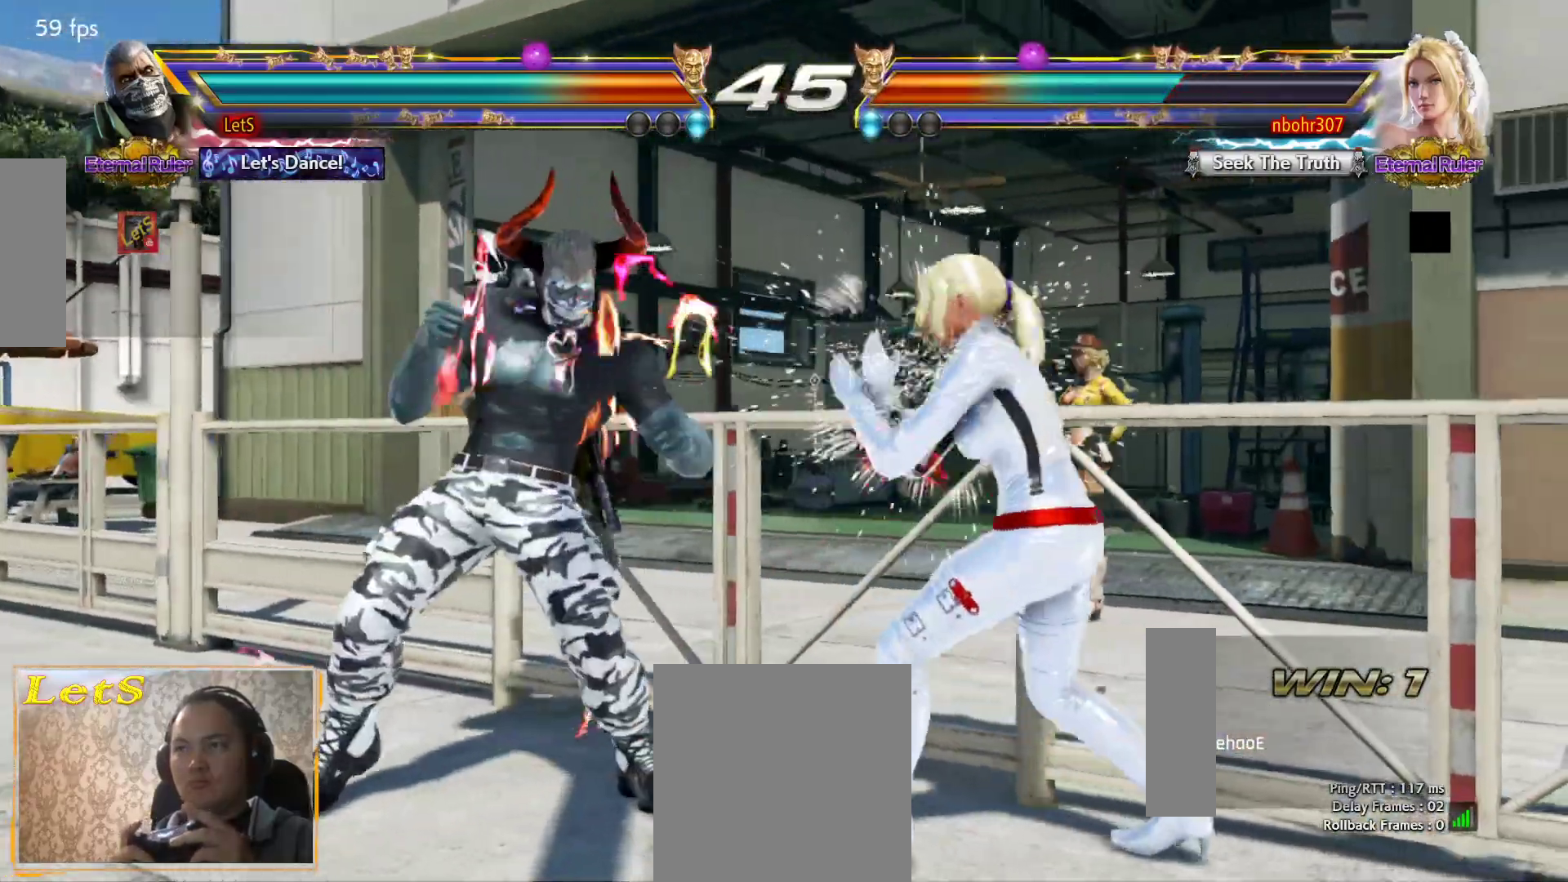
{"buttons": ["DPAD_LEFT"], "left_stick": "center", "right_stick": "center", "events": [[67, "DPAD_LEFT", "up"], [133, "DPAD_LEFT", "down"]]}
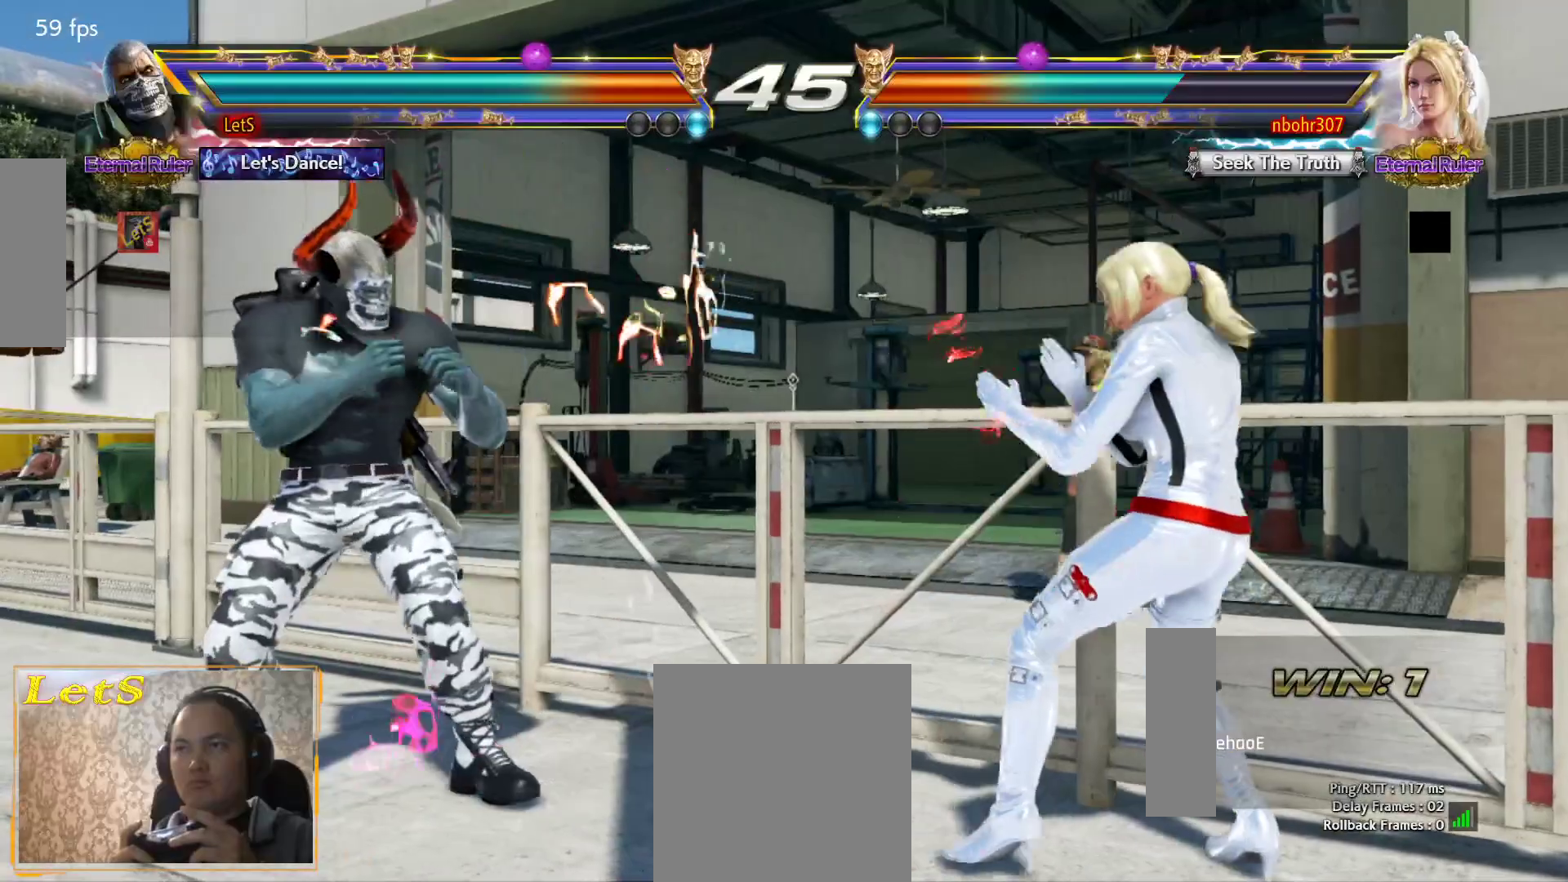
{"buttons": [], "left_stick": "center", "right_stick": "center", "events": [[33, "DPAD_LEFT", "up"], [167, "DPAD_DOWN", "down"], [267, "DPAD_DOWN", "up"], [367, "DPAD_DOWN", "down"], [467, "DPAD_DOWN", "up"]]}
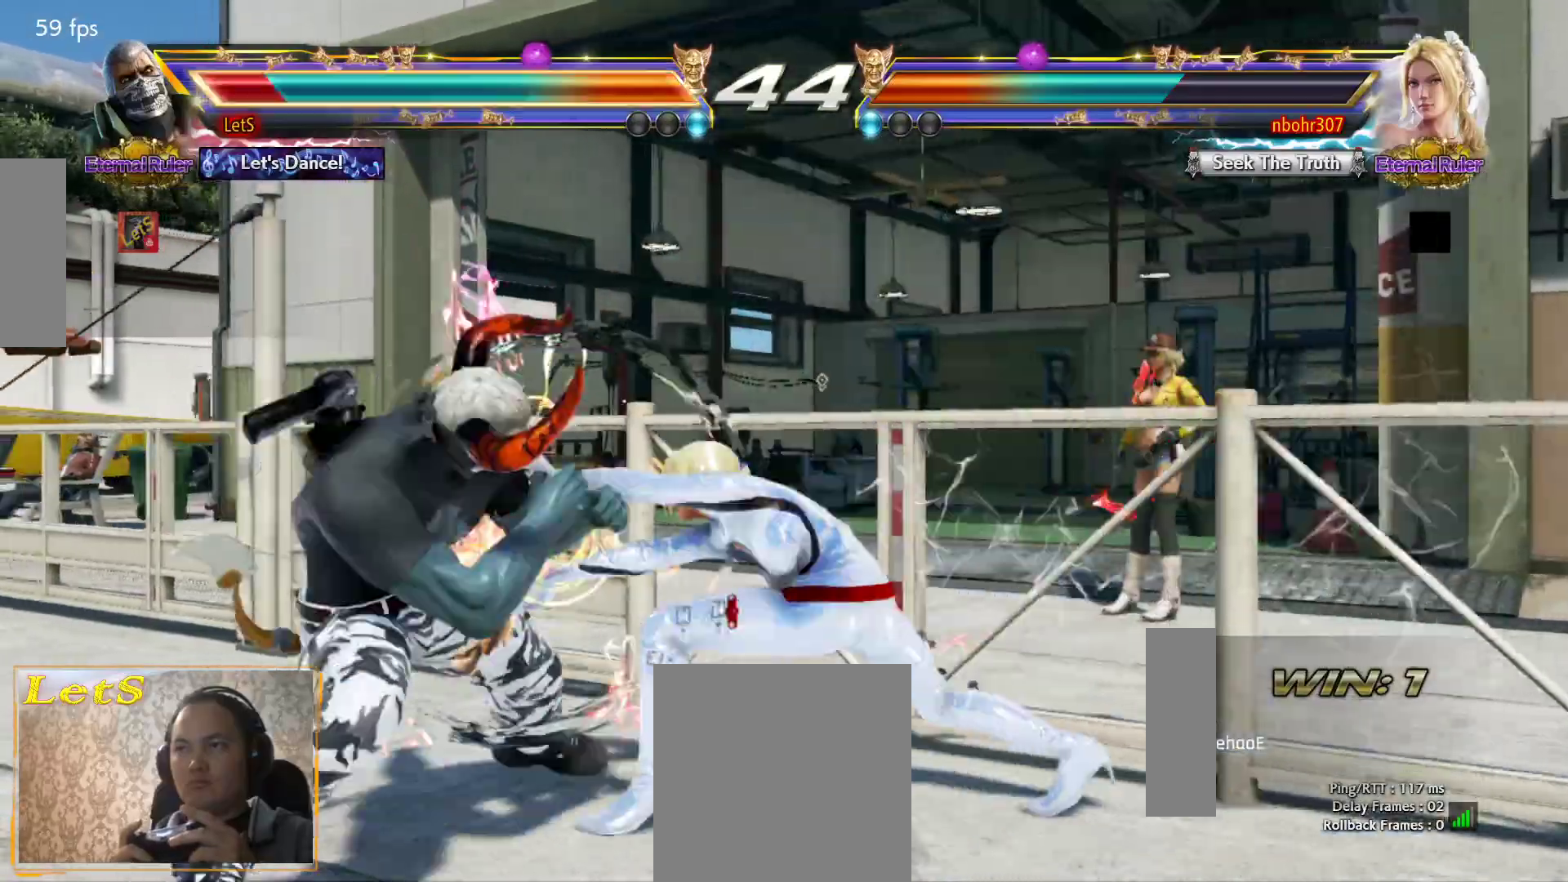
{"buttons": ["CROSS"], "left_stick": "center", "right_stick": "center", "events": [[267, "SQUARE", "down"], [300, "SQUARE", "up"], [500, "CROSS", "down"]]}
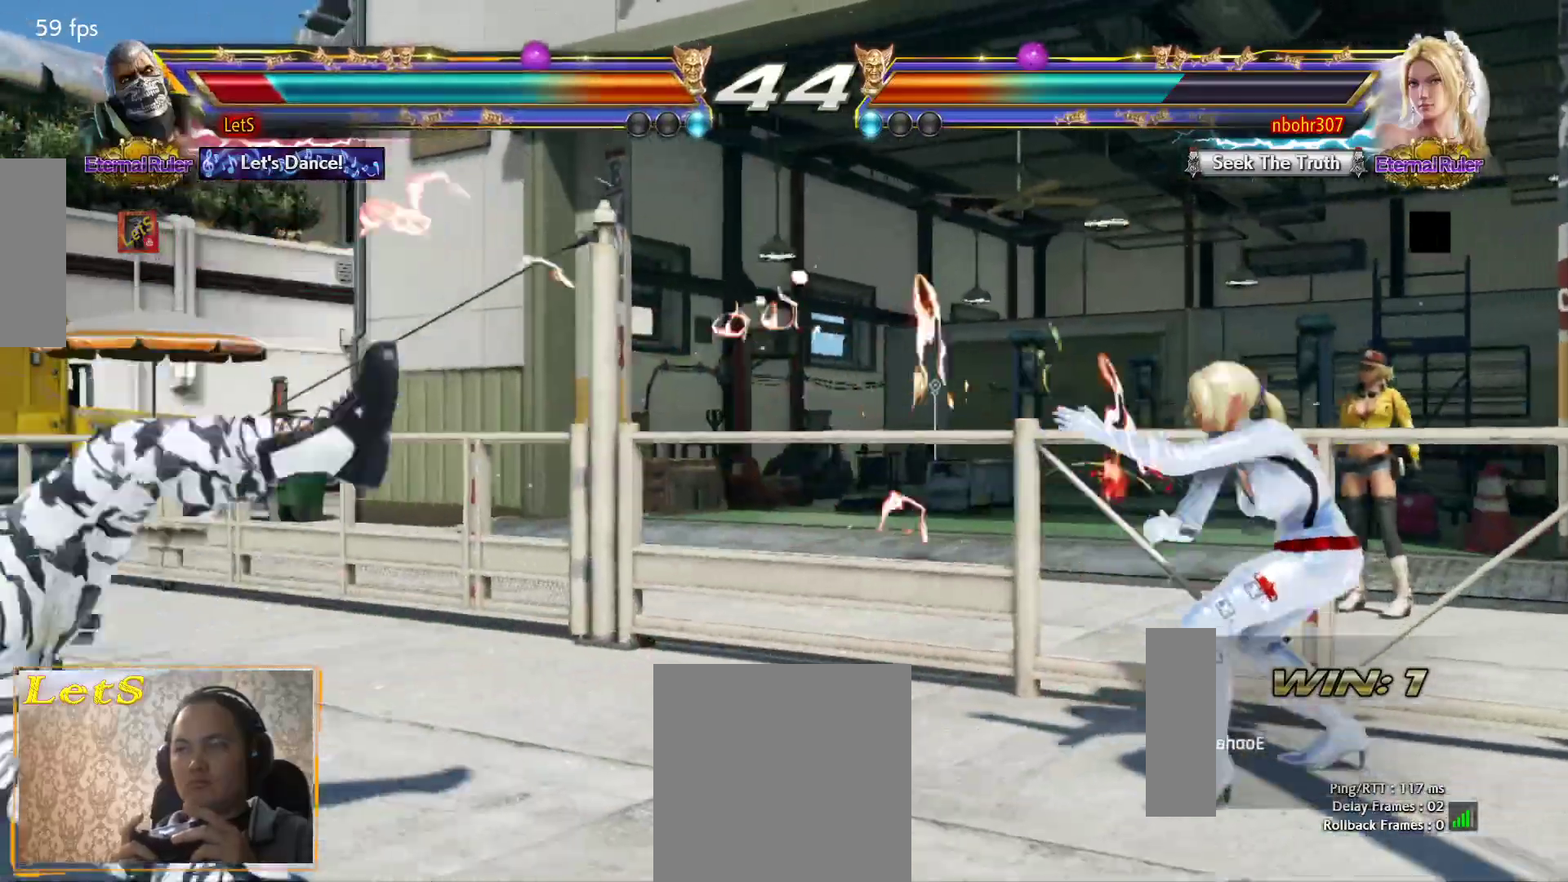
{"buttons": [], "left_stick": "center", "right_stick": "center", "events": [[233, "CROSS", "up"]]}
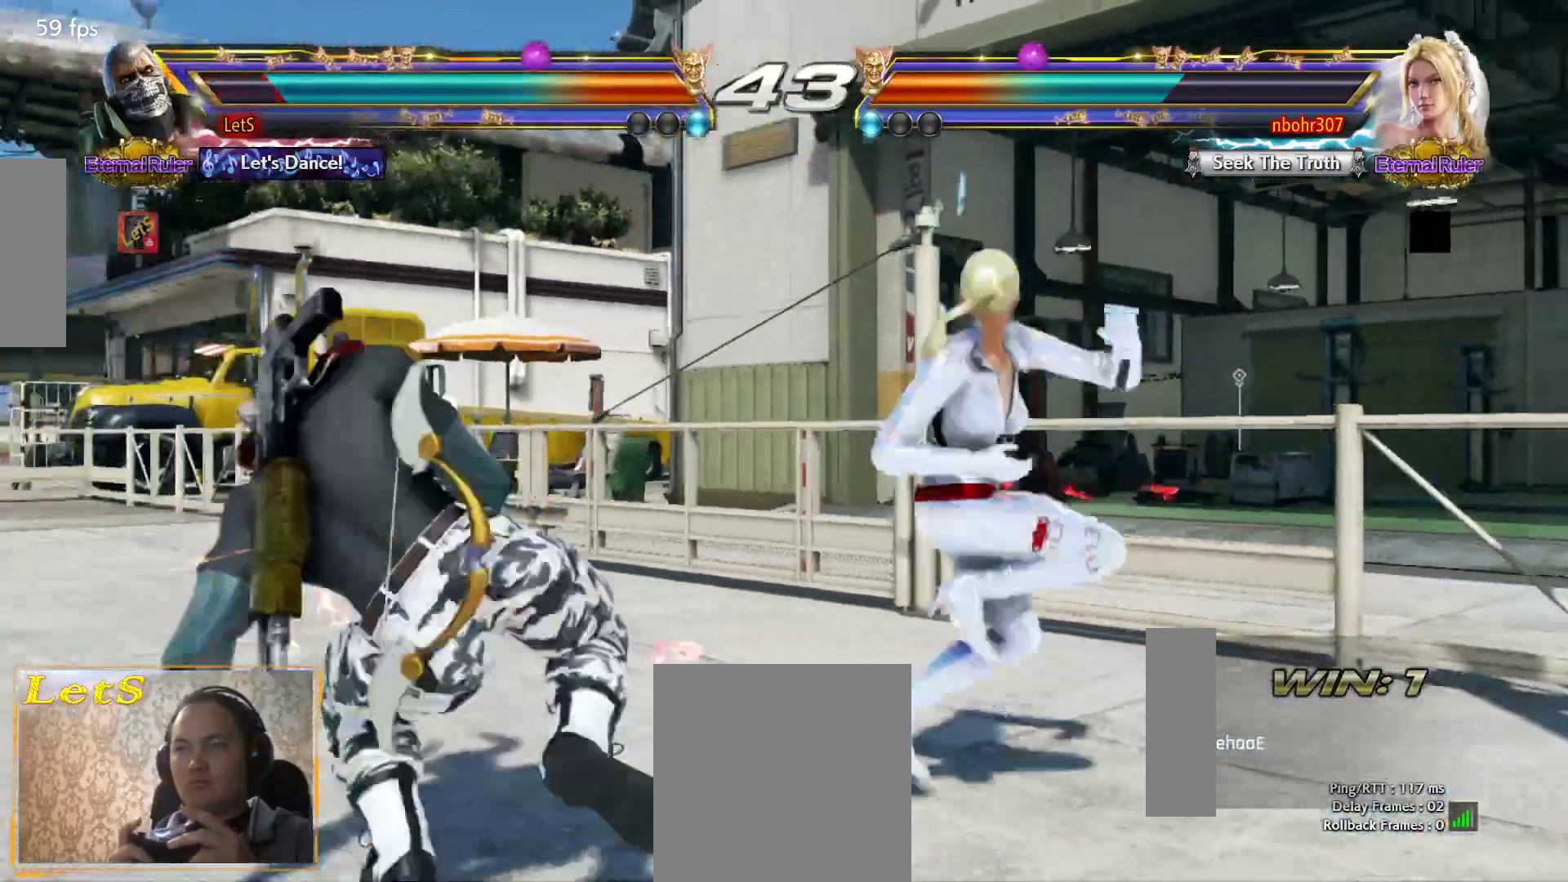
{"buttons": [], "left_stick": "center", "right_stick": "center", "events": [[33, "DPAD_LEFT", "down"], [133, "DPAD_LEFT", "up"], [167, "DPAD_LEFT", "down"], [500, "DPAD_LEFT", "up"]]}
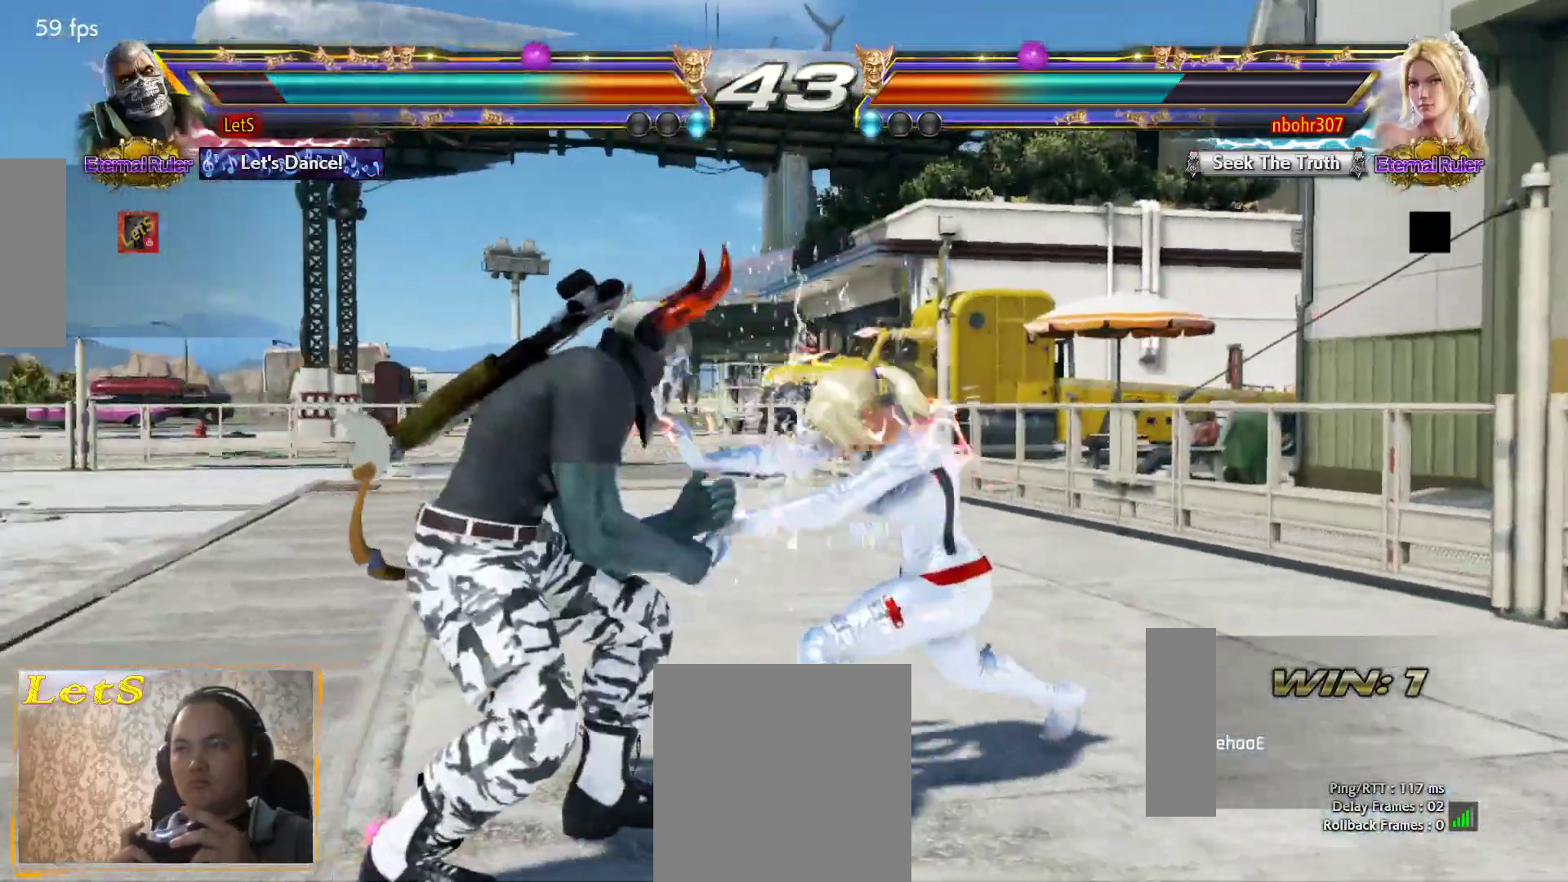
{"buttons": ["DPAD_LEFT"], "left_stick": "center", "right_stick": "center", "events": [[267, "DPAD_LEFT", "down"], [333, "DPAD_LEFT", "up"], [400, "DPAD_LEFT", "down"]]}
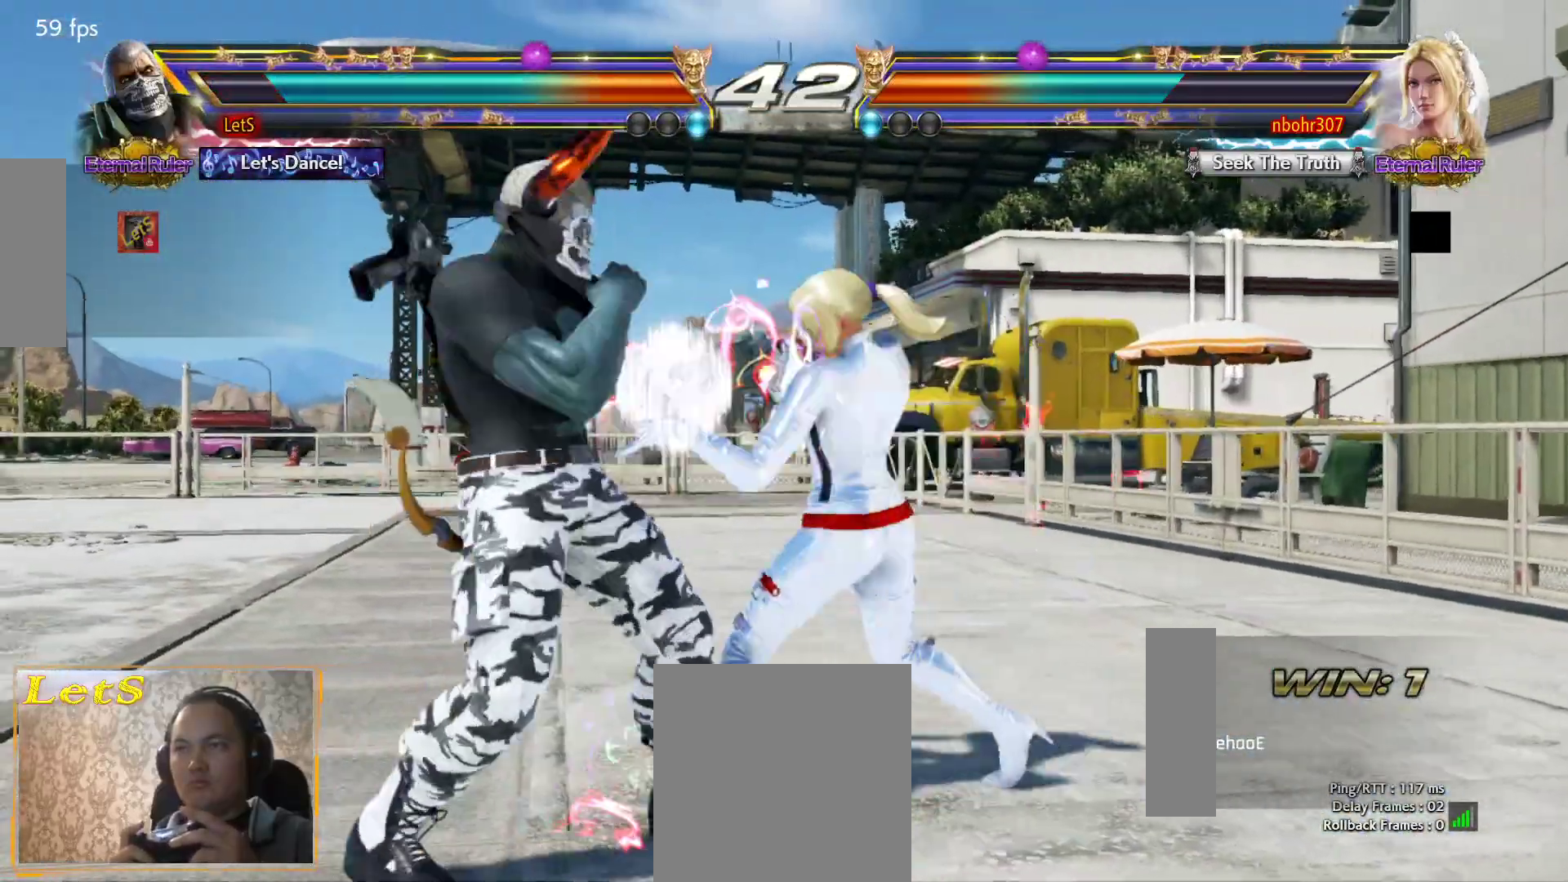
{"buttons": ["DPAD_LEFT"], "left_stick": "center", "right_stick": "center", "events": [[100, "DPAD_DOWN", "down"], [333, "DPAD_DOWN", "up"], [367, "DPAD_LEFT", "up"], [433, "DPAD_LEFT", "down"]]}
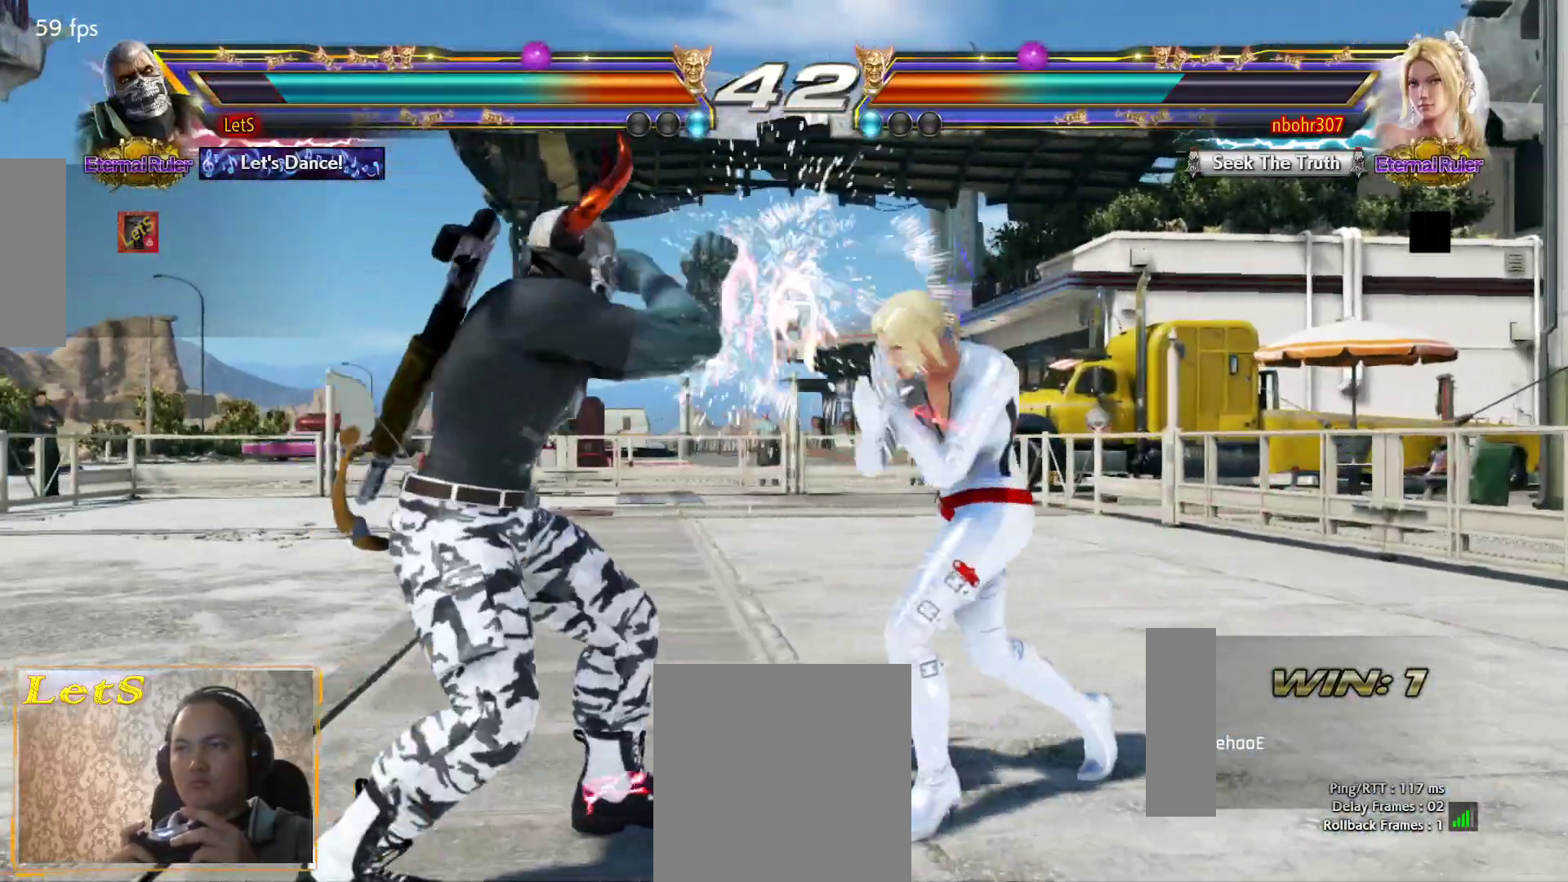
{"buttons": [], "left_stick": "center", "right_stick": "center", "events": [[400, "DPAD_LEFT", "up"]]}
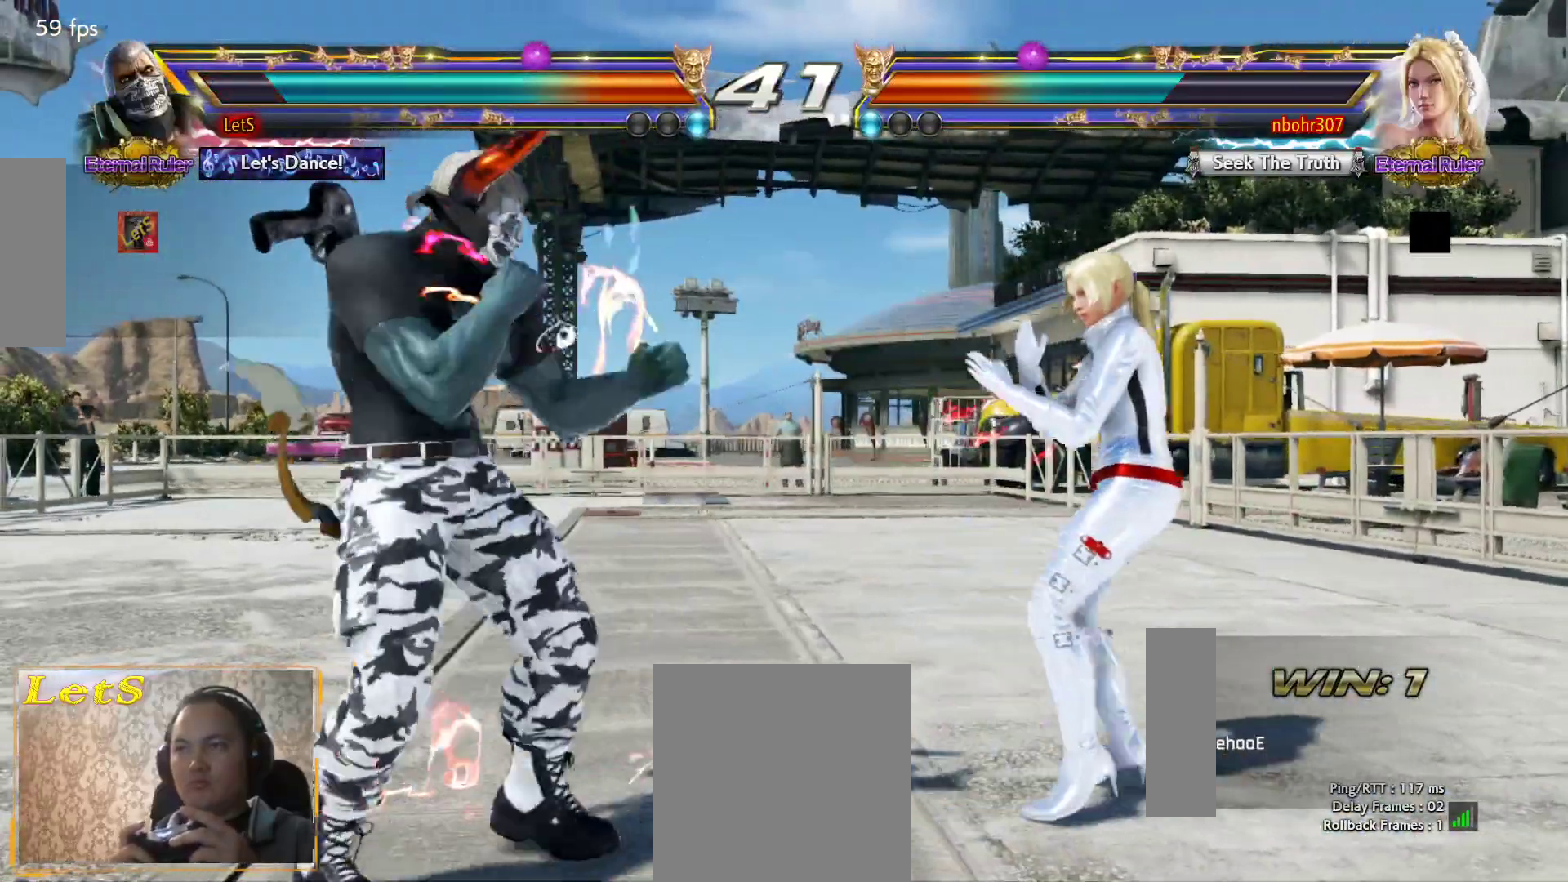
{"buttons": [], "left_stick": "center", "right_stick": "center", "events": [[267, "DPAD_RIGHT", "down"], [367, "DPAD_RIGHT", "up"], [433, "DPAD_RIGHT", "down"], [500, "DPAD_RIGHT", "up"]]}
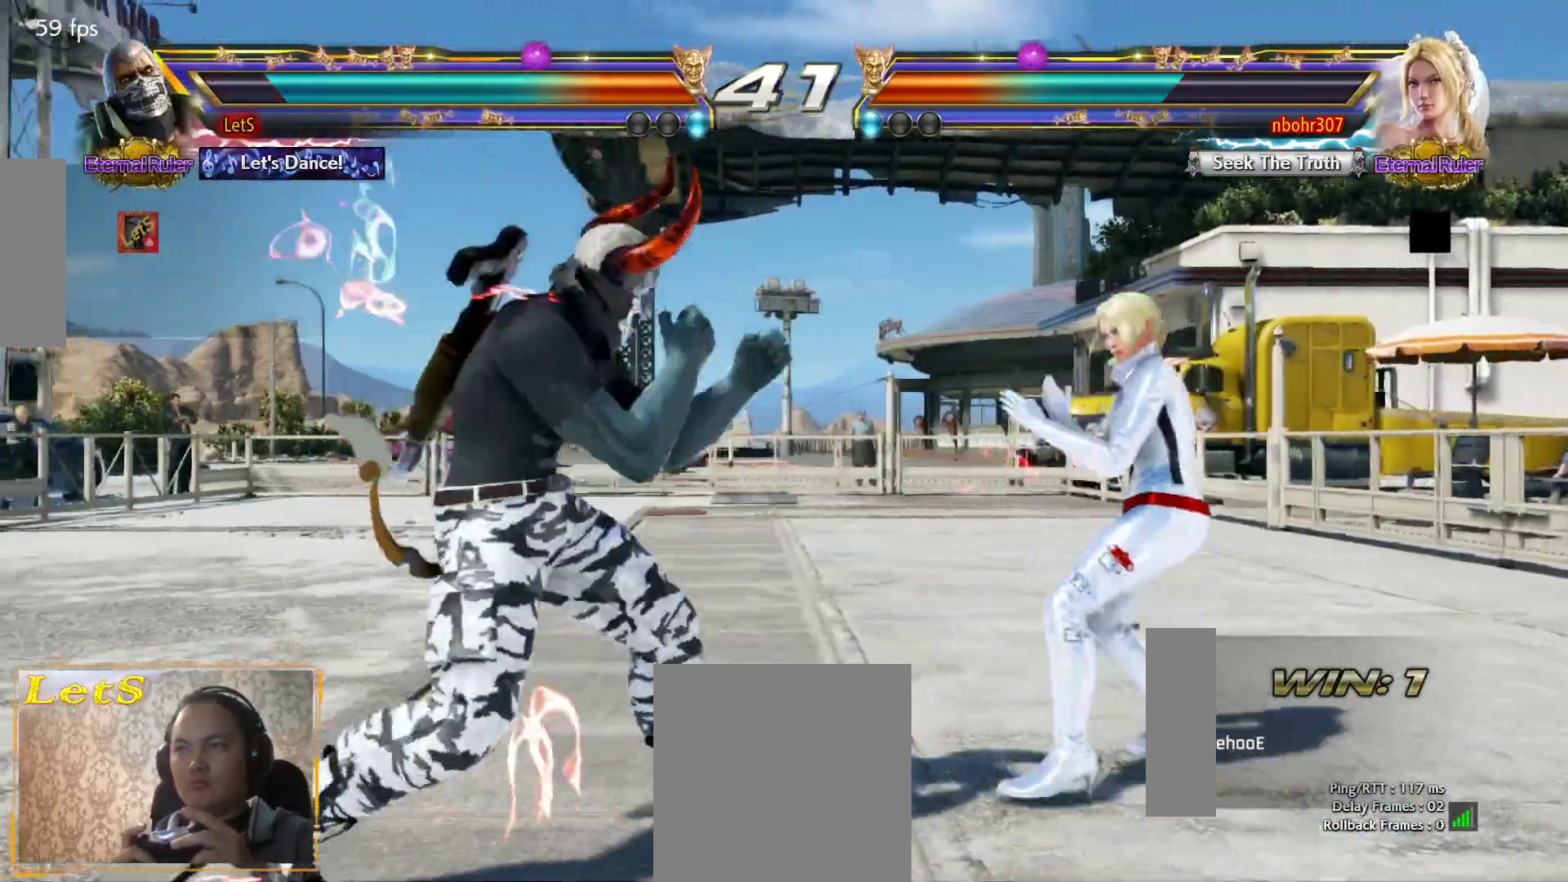
{"buttons": ["DPAD_RIGHT"], "left_stick": "center", "right_stick": "center", "events": [[67, "DPAD_LEFT", "down"], [167, "DPAD_LEFT", "up"], [267, "DPAD_DOWN", "down"], [267, "DPAD_RIGHT", "down"], [333, "TRIANGLE", "down"], [433, "DPAD_DOWN", "up"], [433, "TRIANGLE", "up"]]}
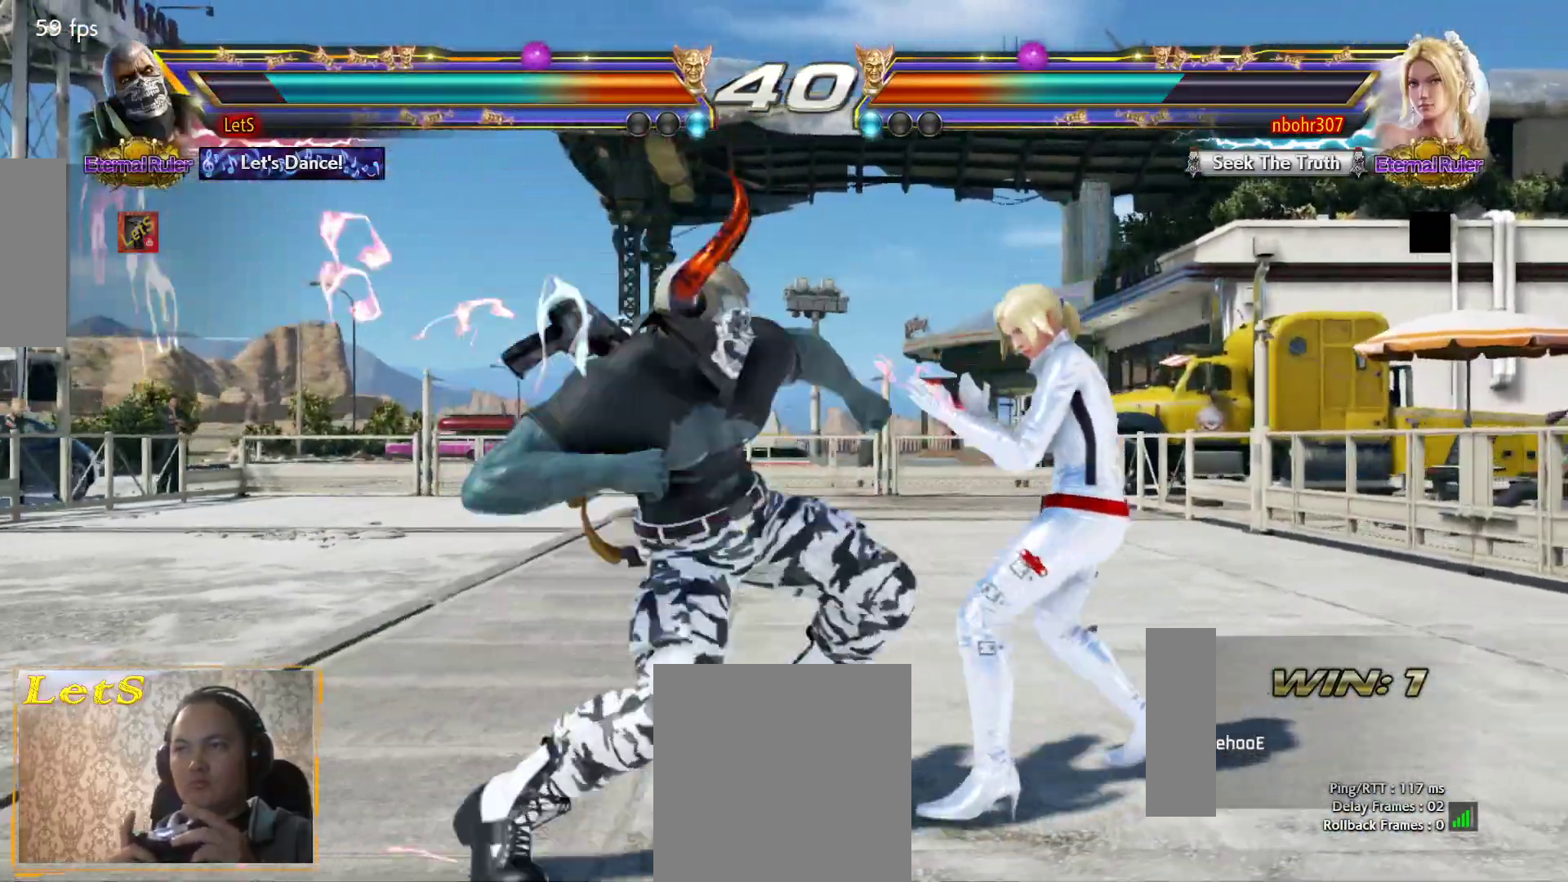
{"buttons": ["CROSS"], "left_stick": "center", "right_stick": "center", "events": [[33, "CROSS", "down"], [200, "DPAD_RIGHT", "up"]]}
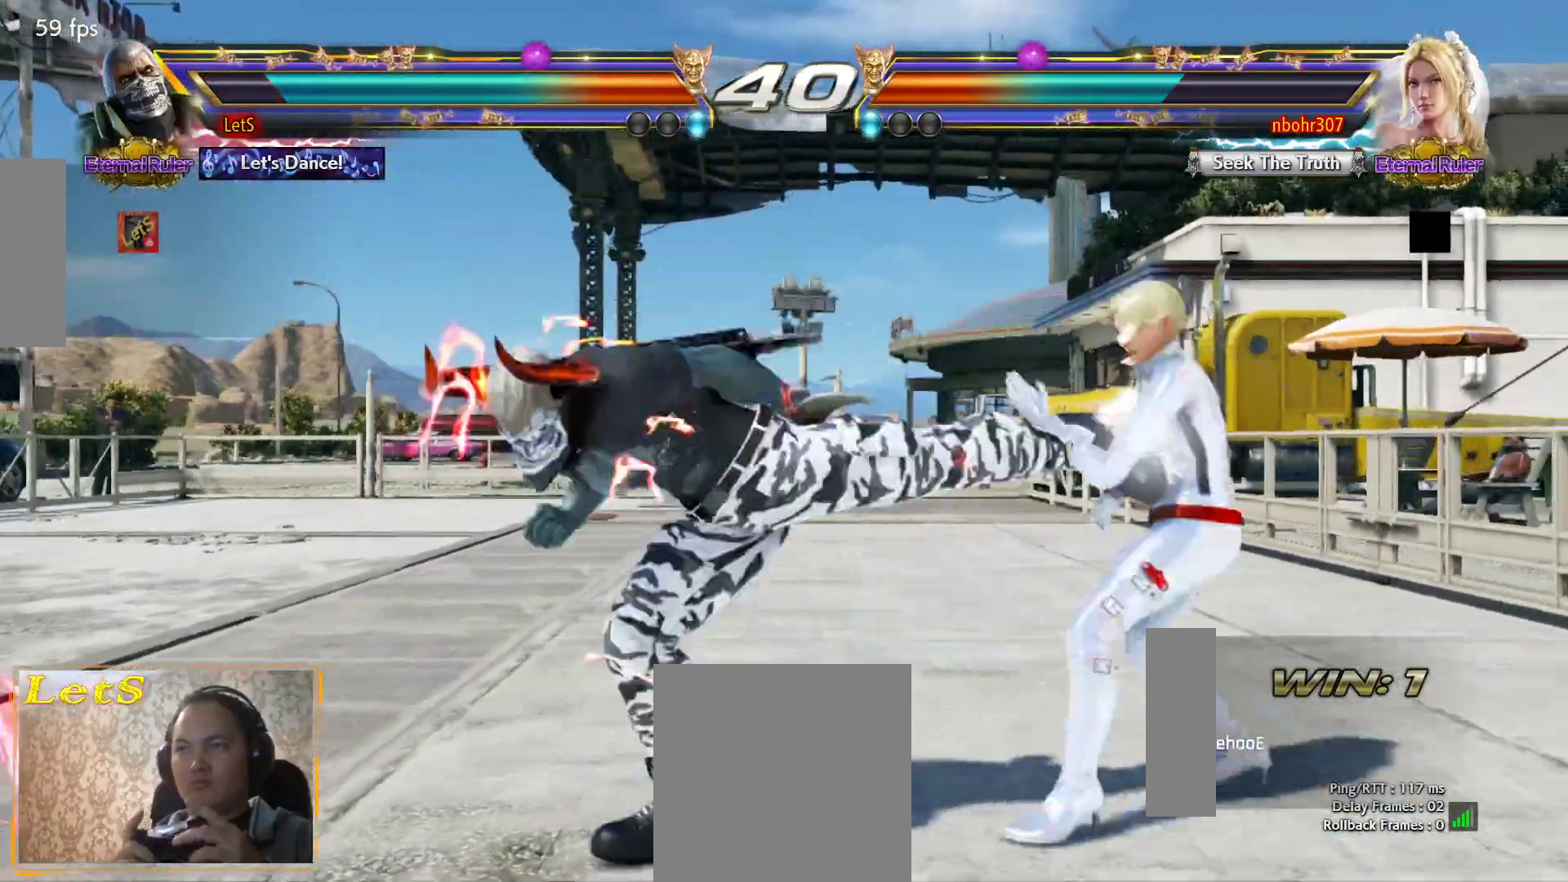
{"buttons": ["DPAD_LEFT"], "left_stick": "center", "right_stick": "center", "events": [[167, "CROSS", "up"], [333, "DPAD_LEFT", "down"], [400, "DPAD_LEFT", "up"], [500, "DPAD_LEFT", "down"]]}
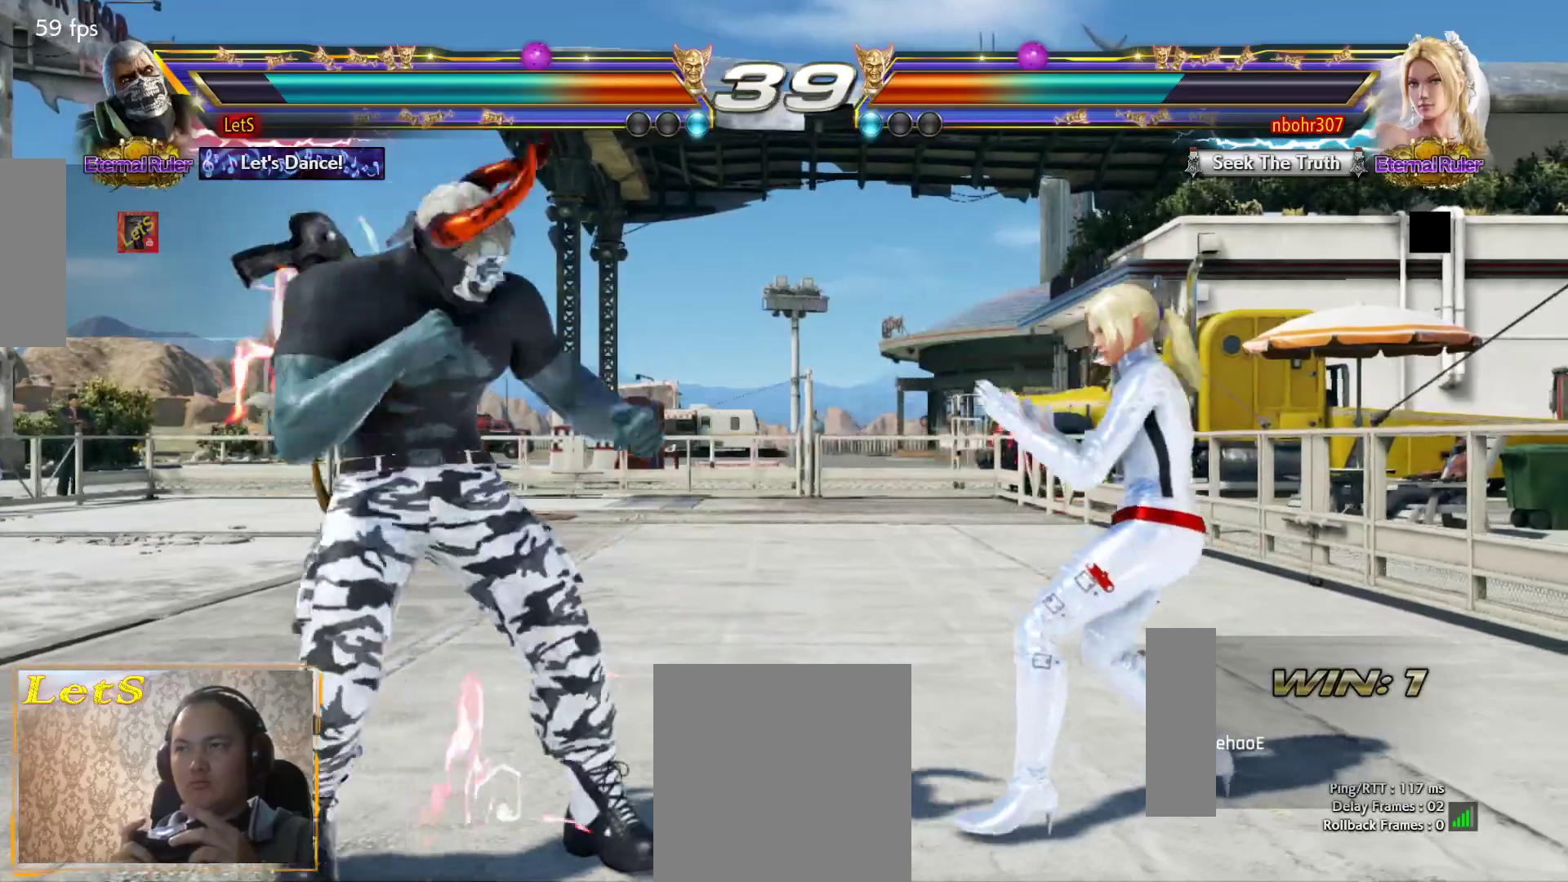
{"buttons": ["DPAD_RIGHT"], "left_stick": "center", "right_stick": "center", "events": [[167, "DPAD_DOWN", "down"], [233, "DPAD_DOWN", "up"], [267, "DPAD_LEFT", "up"], [333, "DPAD_LEFT", "down"], [433, "DPAD_LEFT", "up"], [500, "DPAD_RIGHT", "down"]]}
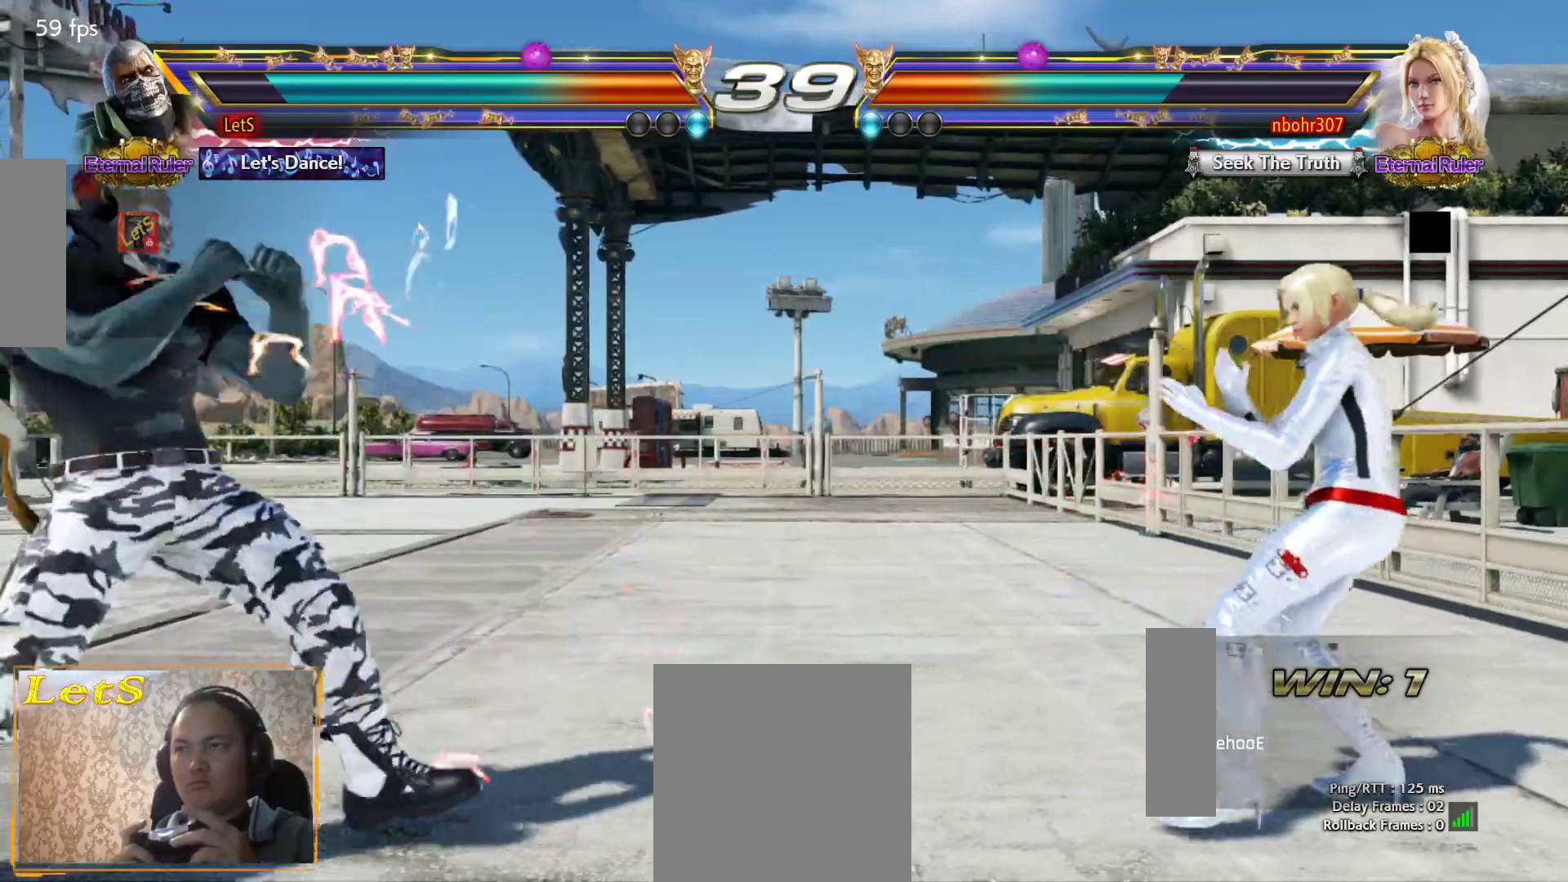
{"buttons": [], "left_stick": "center", "right_stick": "center", "events": [[67, "DPAD_RIGHT", "up"], [133, "DPAD_RIGHT", "down"], [267, "DPAD_RIGHT", "up"], [367, "DPAD_LEFT", "down"], [467, "DPAD_LEFT", "up"]]}
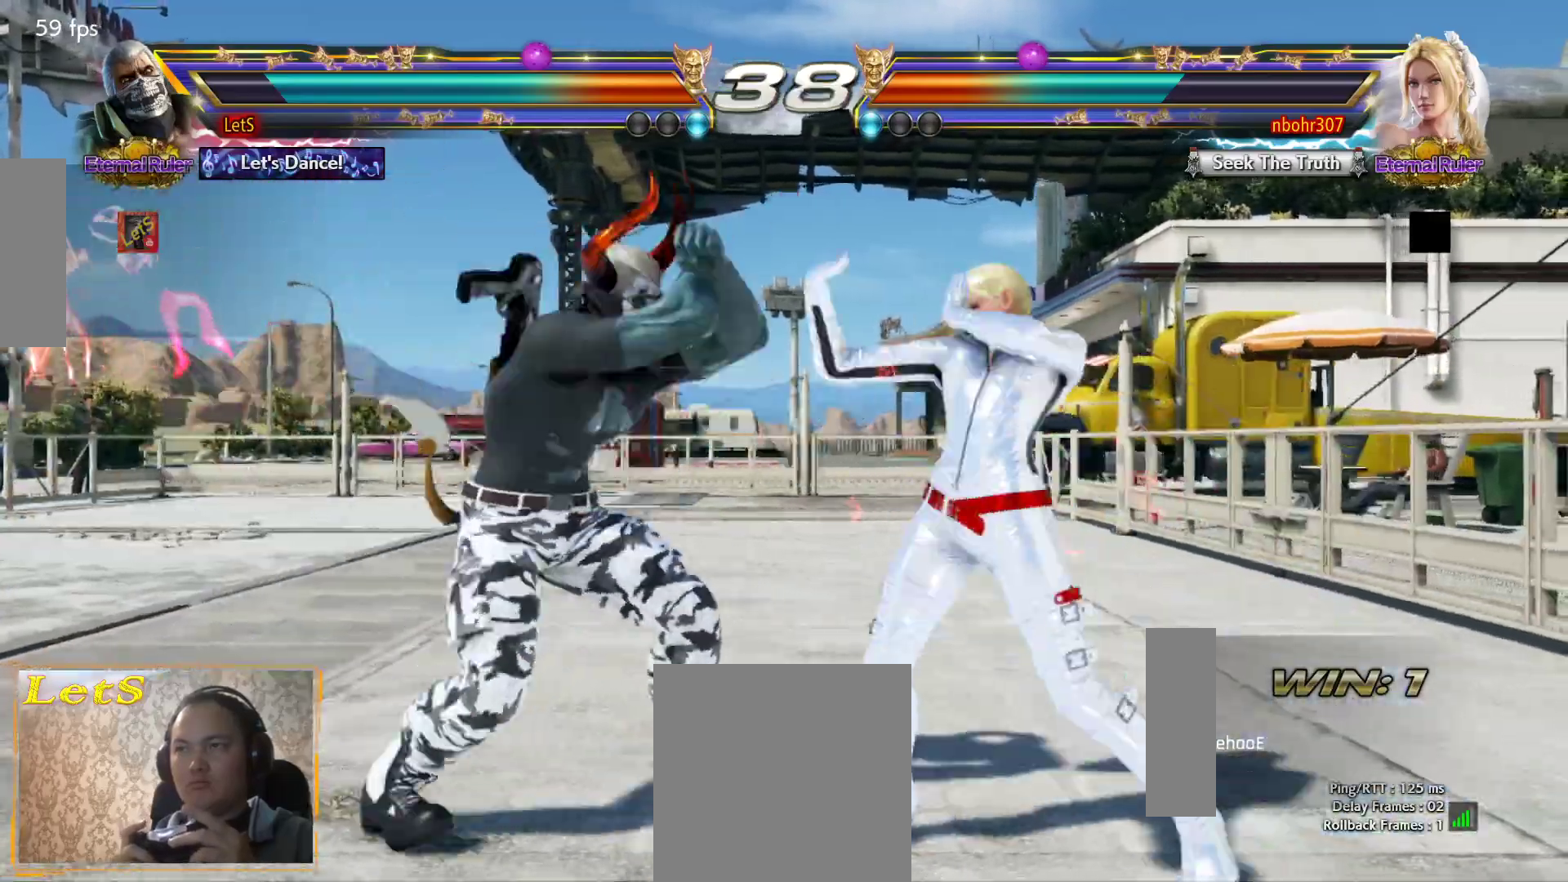
{"buttons": [], "left_stick": "center", "right_stick": "center", "events": [[300, "L2", "down"], [400, "L2", "up"]]}
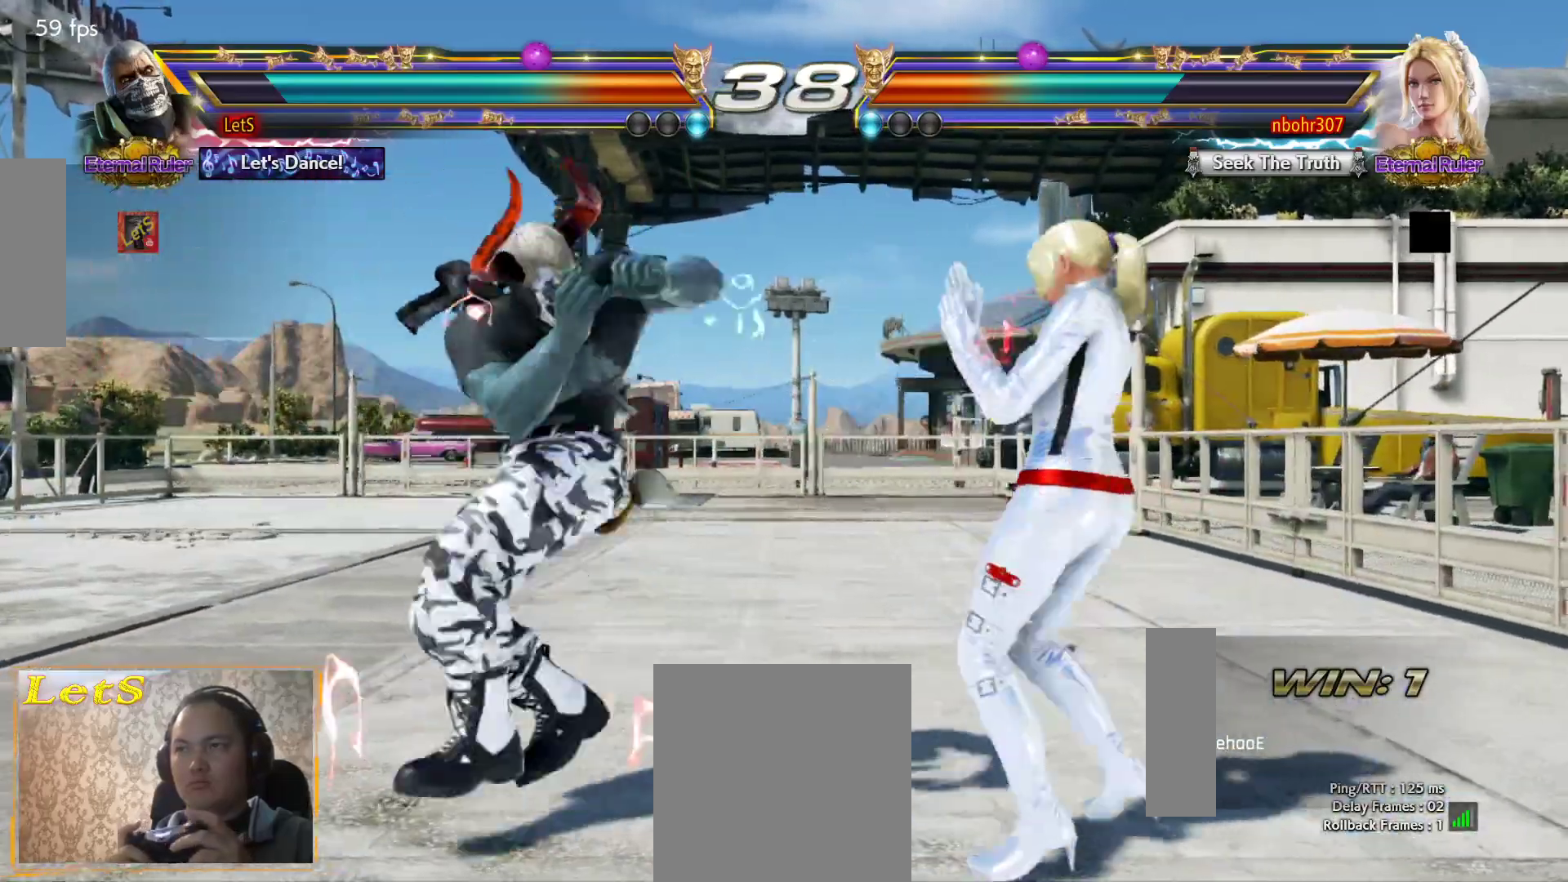
{"buttons": [], "left_stick": "center", "right_stick": "center", "events": []}
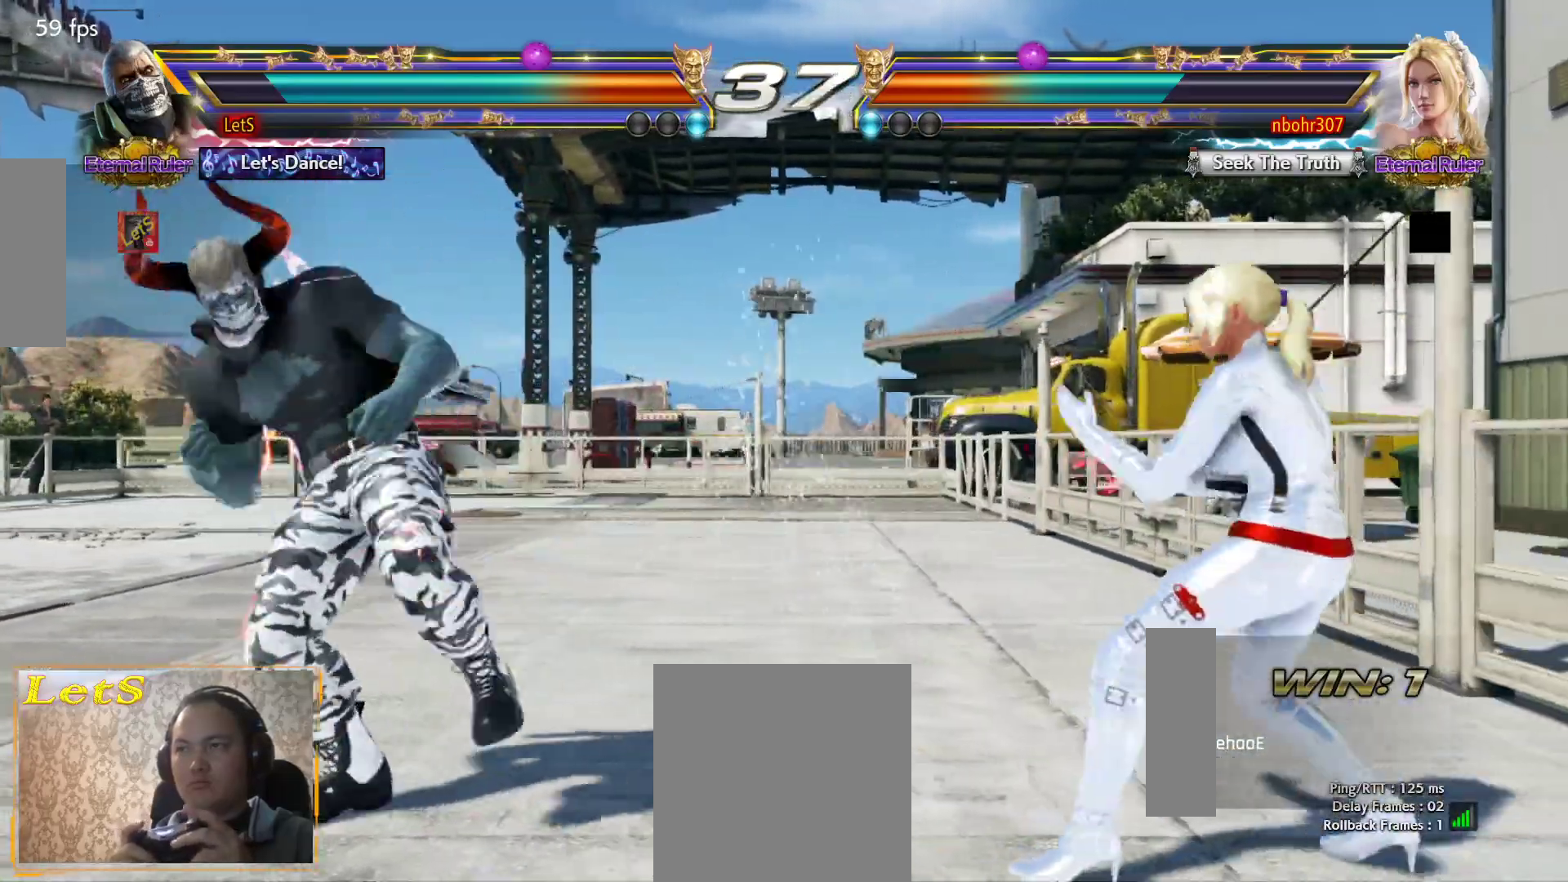
{"buttons": [], "left_stick": "center", "right_stick": "center", "events": [[133, "L2", "down"], [267, "L2", "up"]]}
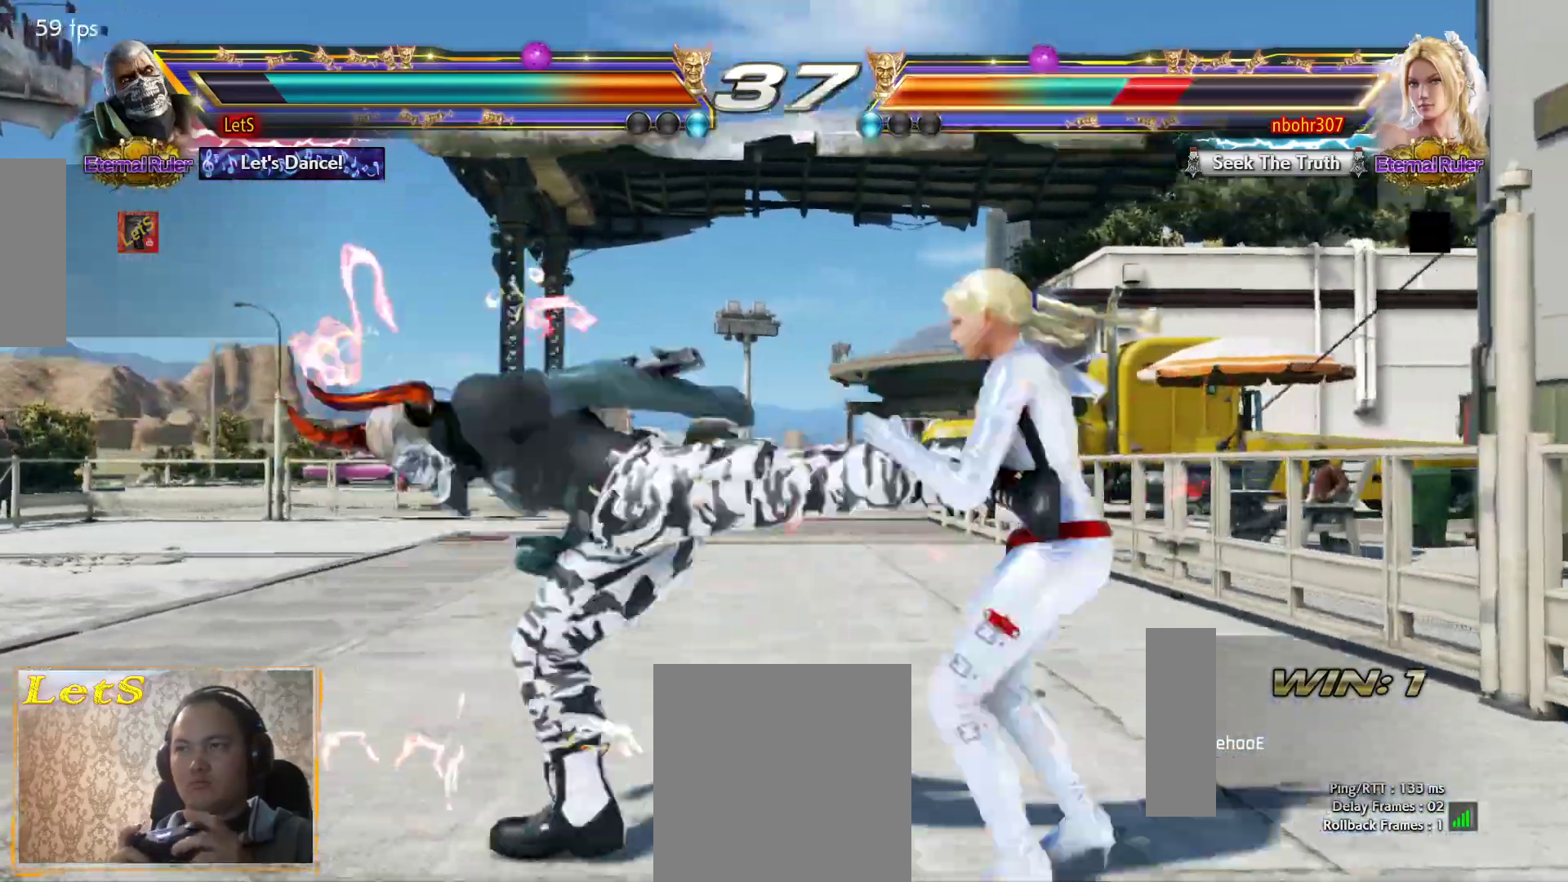
{"buttons": [], "left_stick": "center", "right_stick": "center", "events": [[433, "DPAD_RIGHT", "down"], [467, "DPAD_RIGHT", "up"]]}
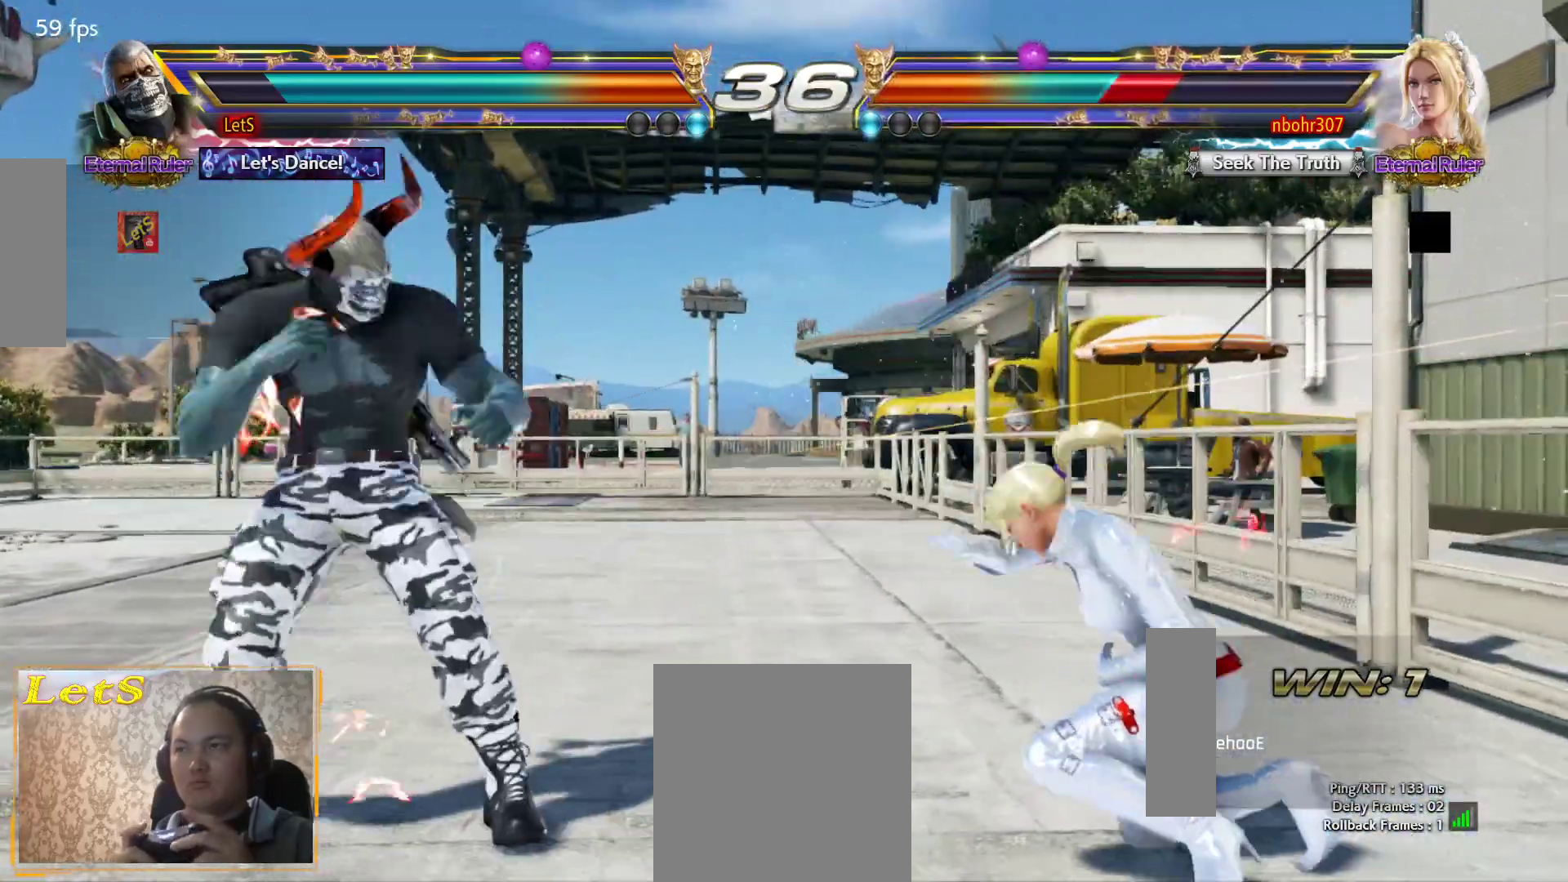
{"buttons": ["CROSS"], "left_stick": "center", "right_stick": "center", "events": [[33, "DPAD_RIGHT", "down"], [67, "CROSS", "down"], [200, "DPAD_RIGHT", "up"]]}
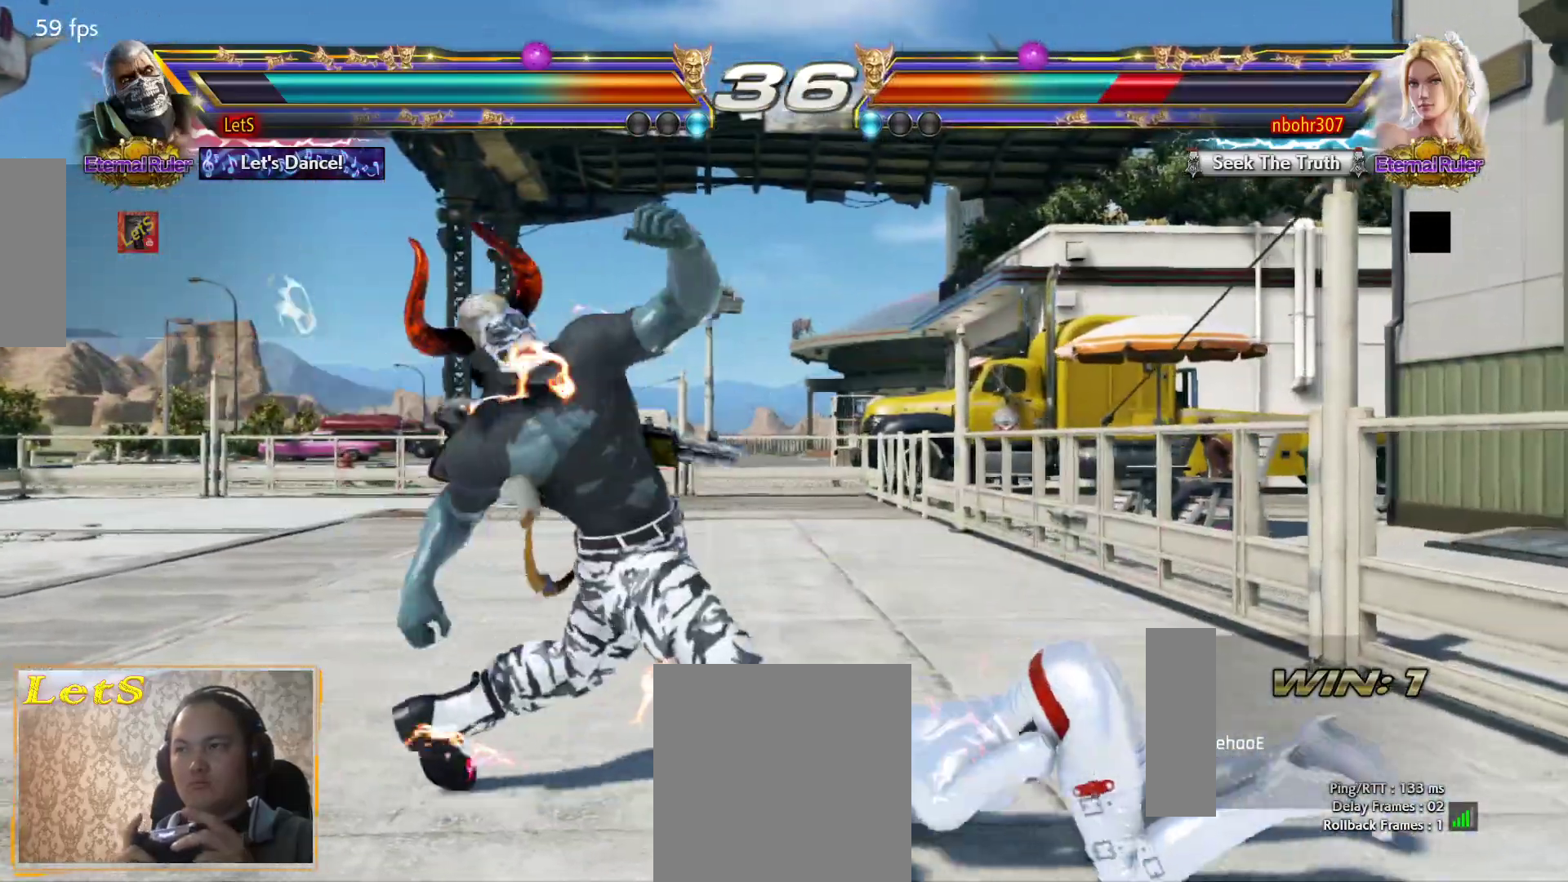
{"buttons": ["CROSS"], "left_stick": "center", "right_stick": "center", "events": []}
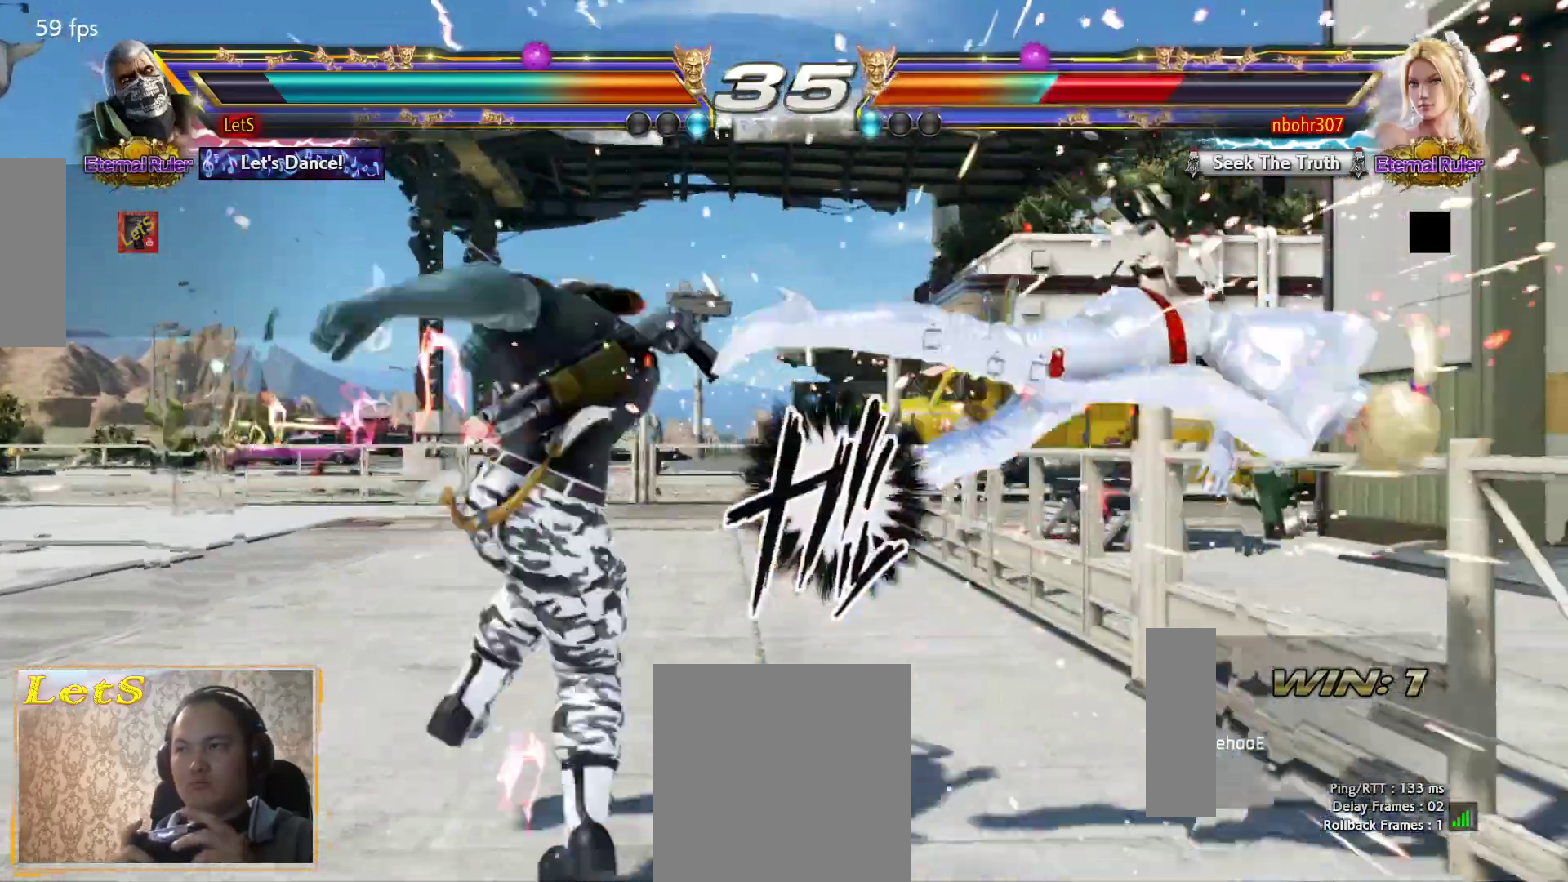
{"buttons": ["CROSS", "DPAD_RIGHT"], "left_stick": "center", "right_stick": "center", "events": [[167, "CROSS", "up"], [167, "DPAD_RIGHT", "down"], [233, "DPAD_RIGHT", "up"], [300, "DPAD_RIGHT", "down"], [367, "DPAD_RIGHT", "up"], [433, "DPAD_DOWN", "down"], [467, "DPAD_RIGHT", "down"], [500, "CROSS", "down"], [500, "DPAD_DOWN", "up"]]}
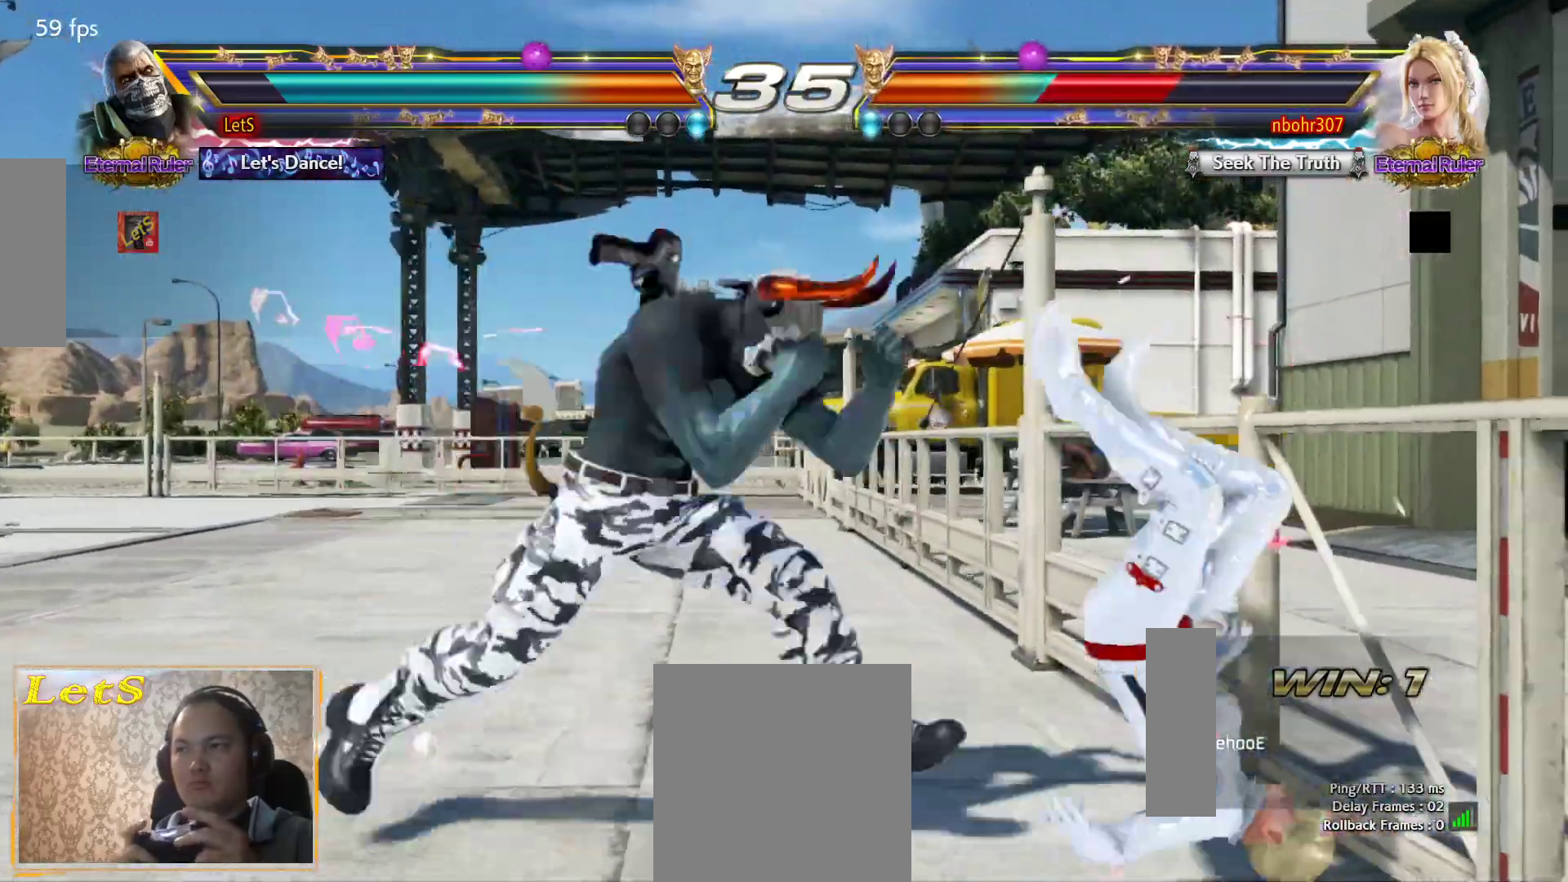
{"buttons": ["CIRCLE"], "left_stick": "center", "right_stick": "center", "events": [[33, "DPAD_RIGHT", "up"], [100, "CROSS", "up"], [367, "CIRCLE", "down"]]}
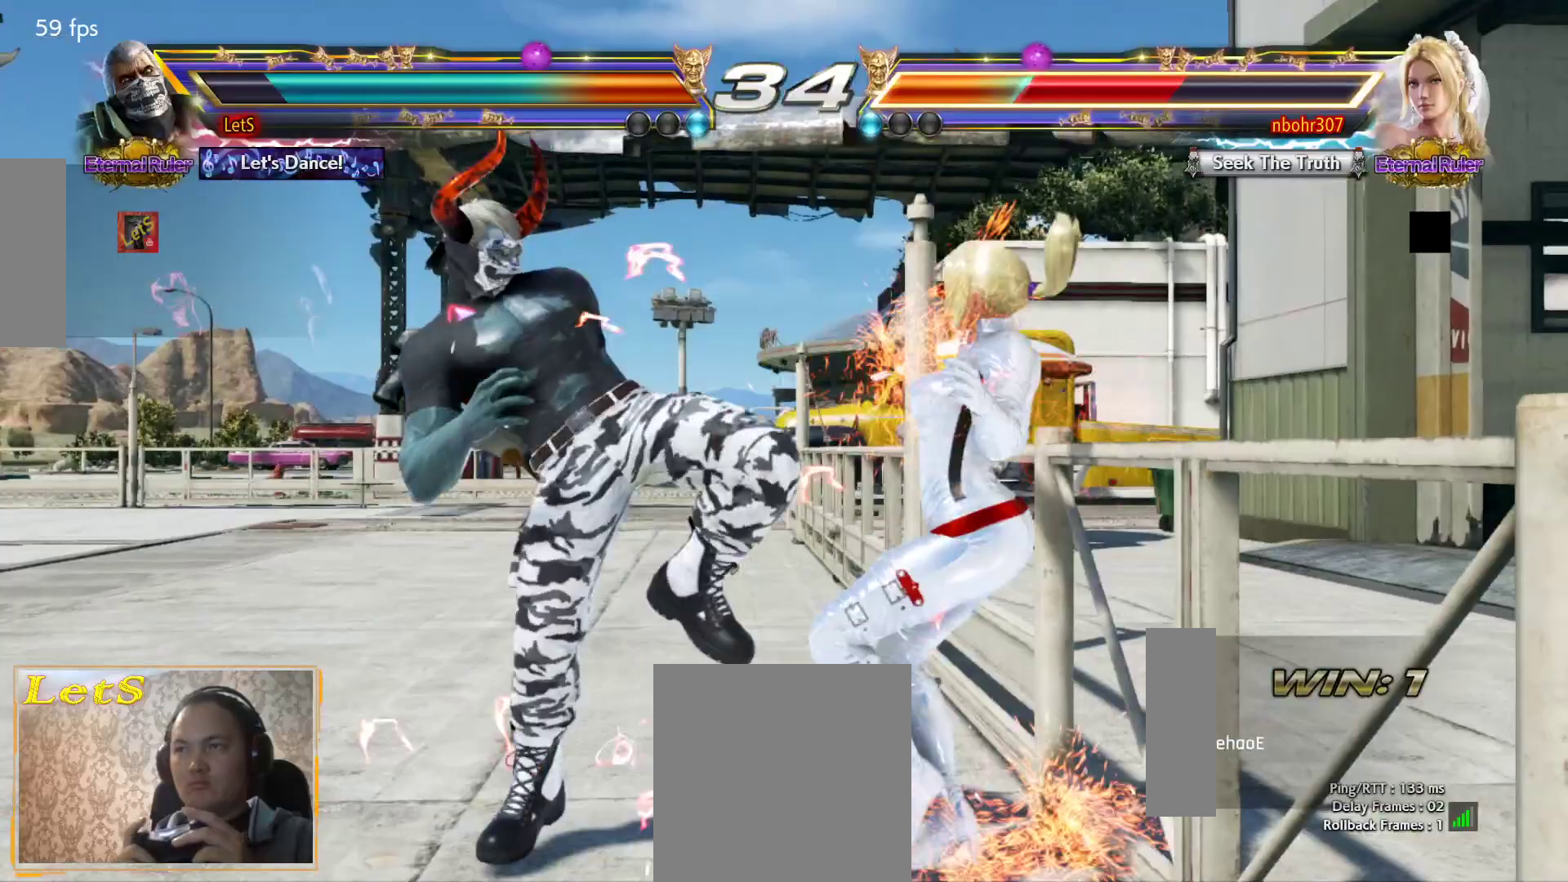
{"buttons": ["SQUARE"], "left_stick": "center", "right_stick": "center", "events": [[33, "CIRCLE", "up"], [333, "SQUARE", "down"]]}
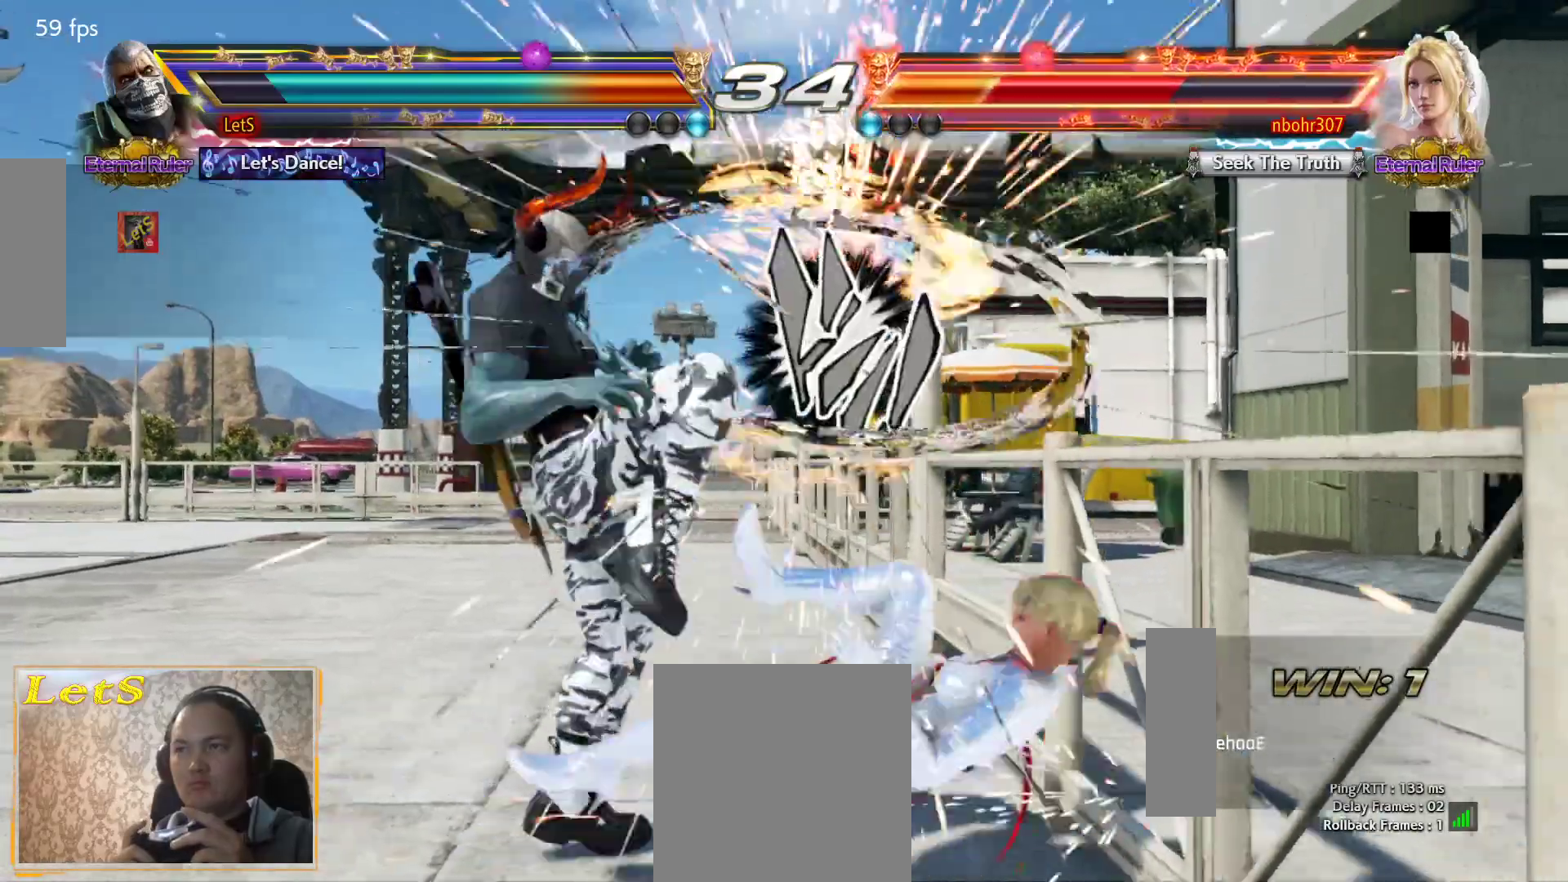
{"buttons": ["SQUARE", "L2"], "left_stick": "center", "right_stick": "center", "events": [[233, "DPAD_RIGHT", "down"], [300, "DPAD_RIGHT", "up"], [367, "DPAD_RIGHT", "down"], [433, "DPAD_RIGHT", "up"], [467, "L2", "down"]]}